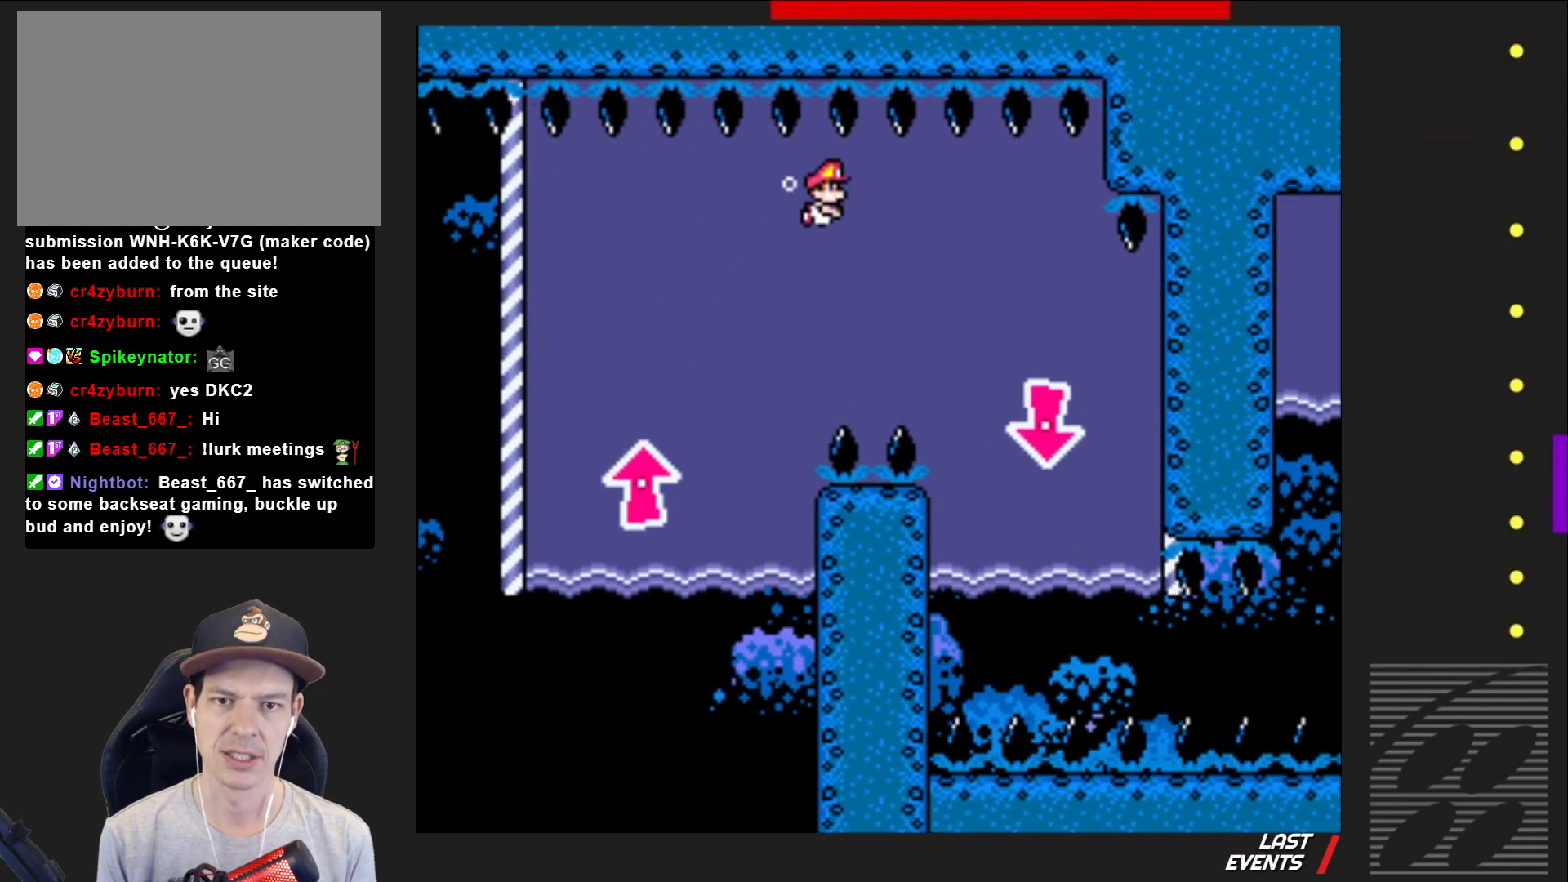
Gameplay with a controller (PlayStation layout); each line is a JSON object with the inputs held at the frame after it. "events" lists button and stick changes between this image and that frame as [ms after this image, input, new state], when the widget could be followed in between. Not read: L3 R3 left_stick right_stick.
{"buttons": ["SQUARE", "DPAD_DOWN", "DPAD_RIGHT"], "events": [[17, "CROSS", "up"]]}
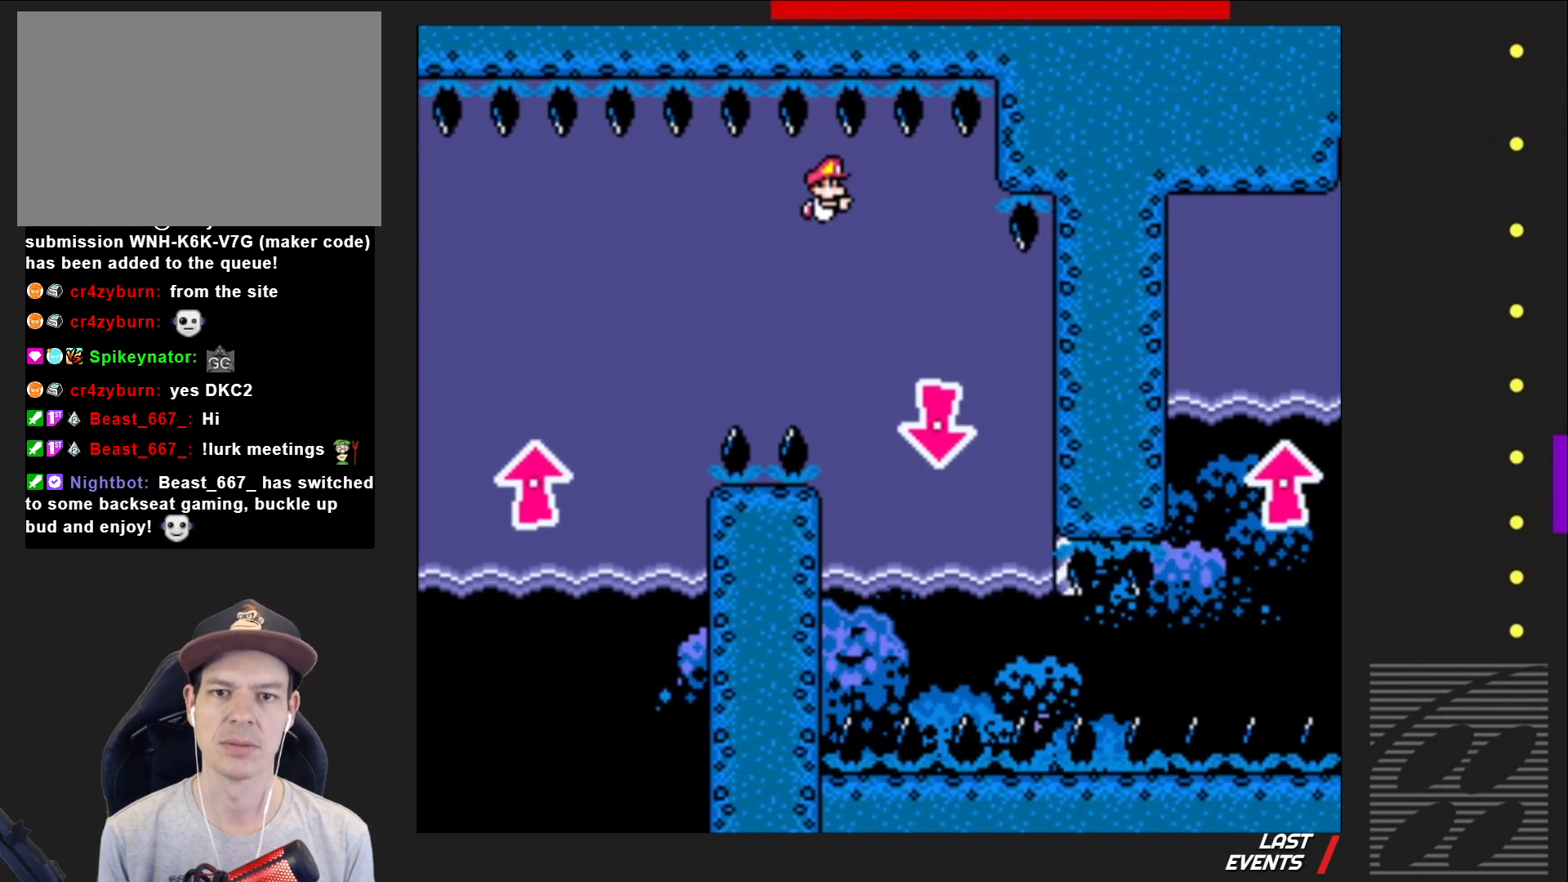
{"buttons": ["SQUARE", "DPAD_DOWN", "DPAD_LEFT"], "events": [[83, "CROSS", "down"], [83, "DPAD_RIGHT", "up"], [183, "CROSS", "up"], [250, "DPAD_RIGHT", "down"], [367, "DPAD_RIGHT", "up"], [450, "DPAD_LEFT", "down"]]}
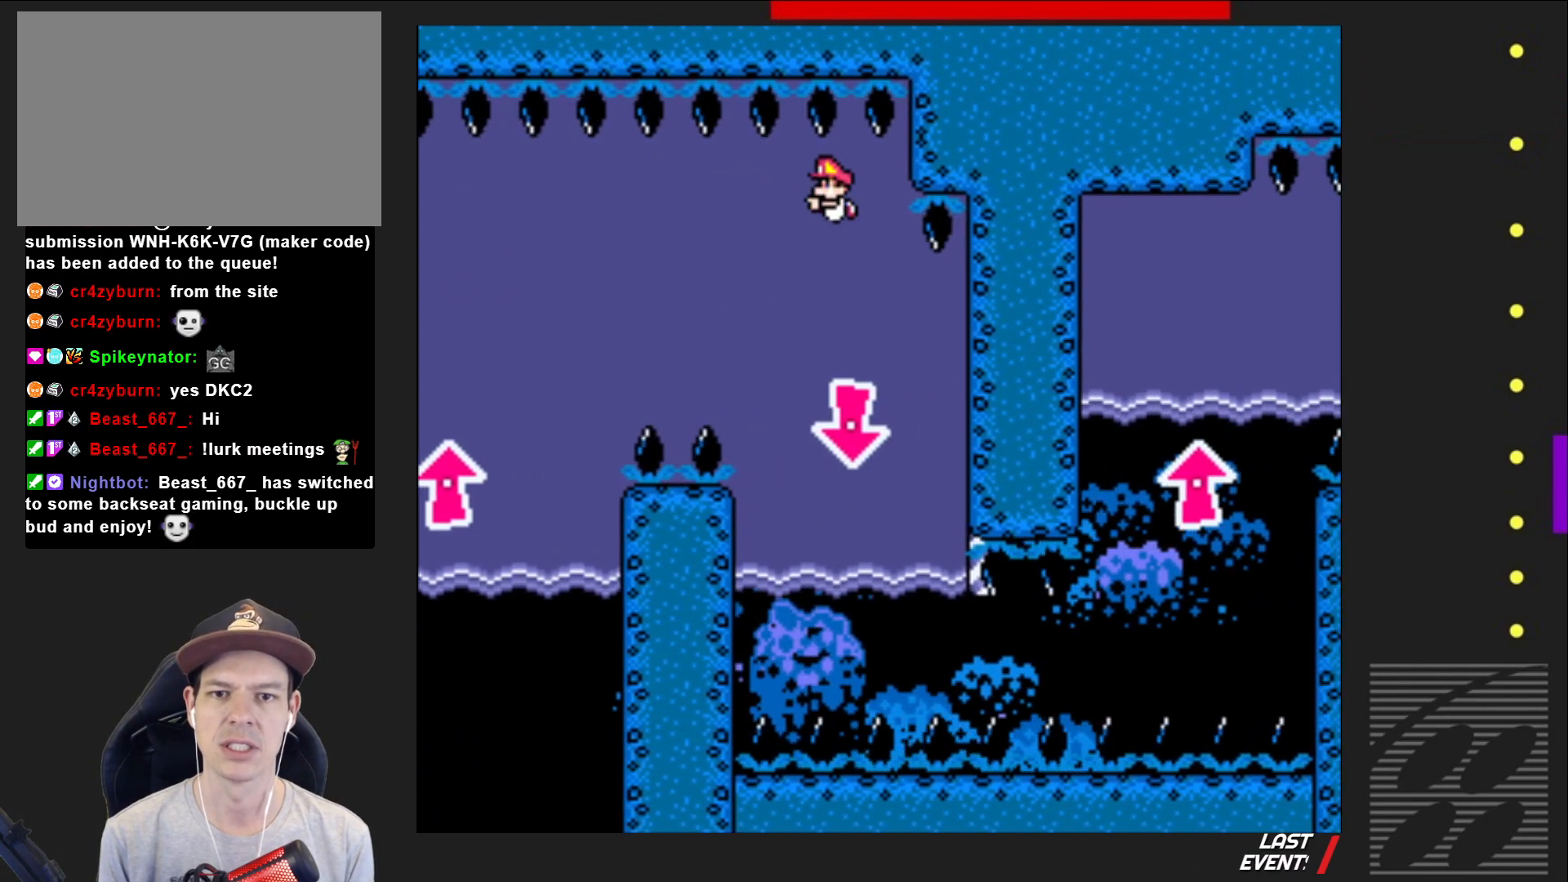
{"buttons": ["SQUARE", "DPAD_DOWN", "DPAD_RIGHT"], "events": [[350, "DPAD_LEFT", "up"], [367, "CROSS", "down"], [367, "DPAD_RIGHT", "down"], [467, "CROSS", "up"]]}
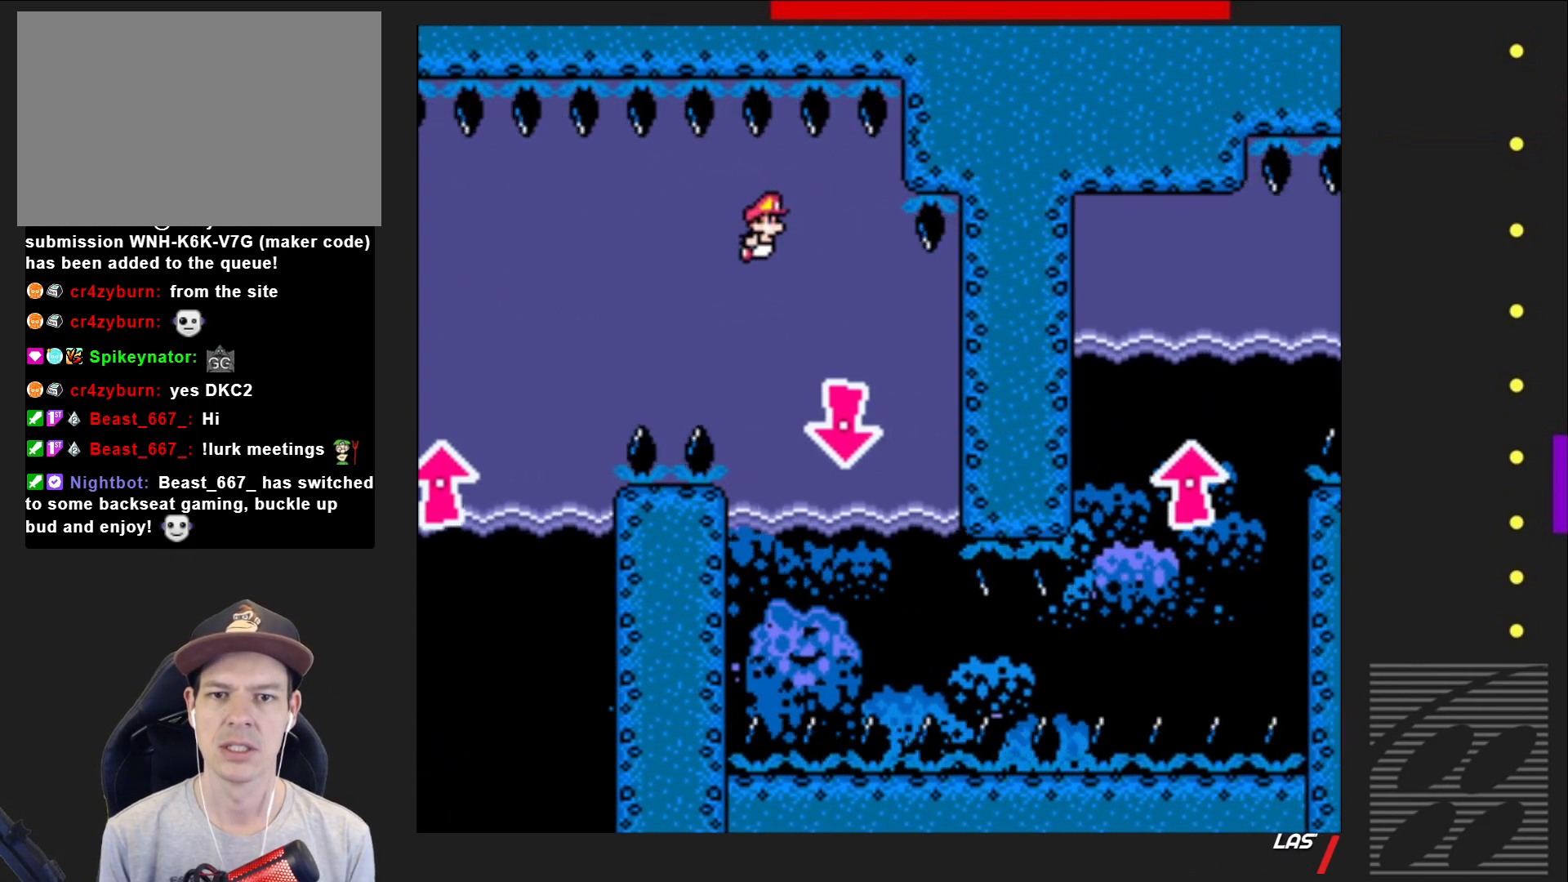
{"buttons": ["CROSS", "SQUARE", "DPAD_DOWN", "DPAD_LEFT"], "events": [[150, "DPAD_RIGHT", "up"], [383, "CROSS", "down"], [467, "DPAD_LEFT", "down"]]}
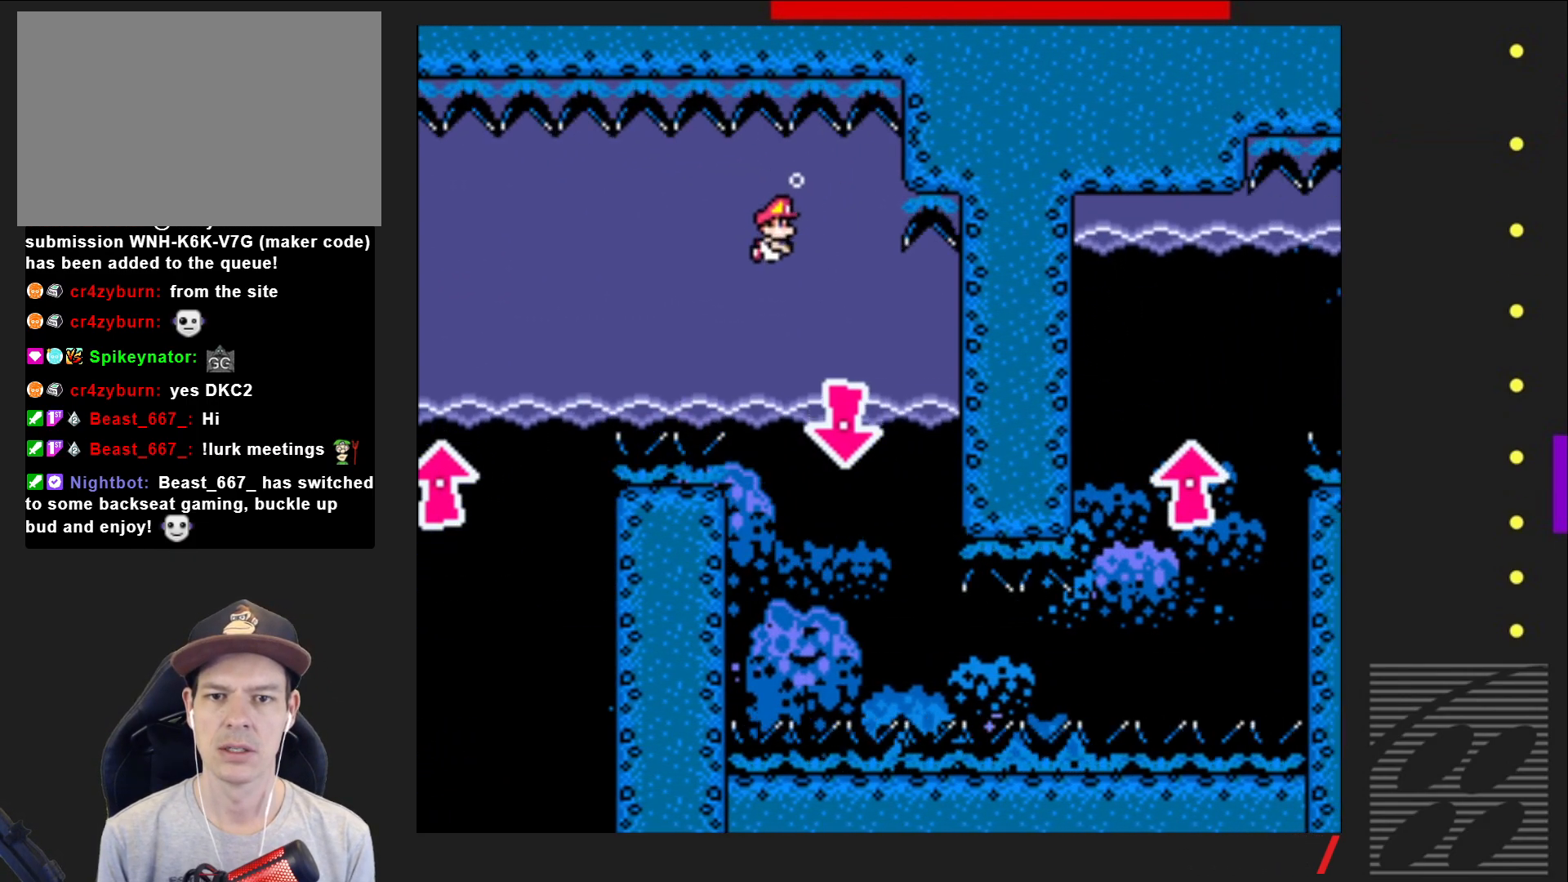
{"buttons": ["SQUARE", "DPAD_DOWN"], "events": [[17, "CROSS", "up"], [50, "DPAD_LEFT", "up"], [117, "DPAD_DOWN", "up"], [117, "DPAD_RIGHT", "down"], [167, "DPAD_DOWN", "down"], [333, "CROSS", "down"], [367, "DPAD_RIGHT", "up"], [450, "CROSS", "up"]]}
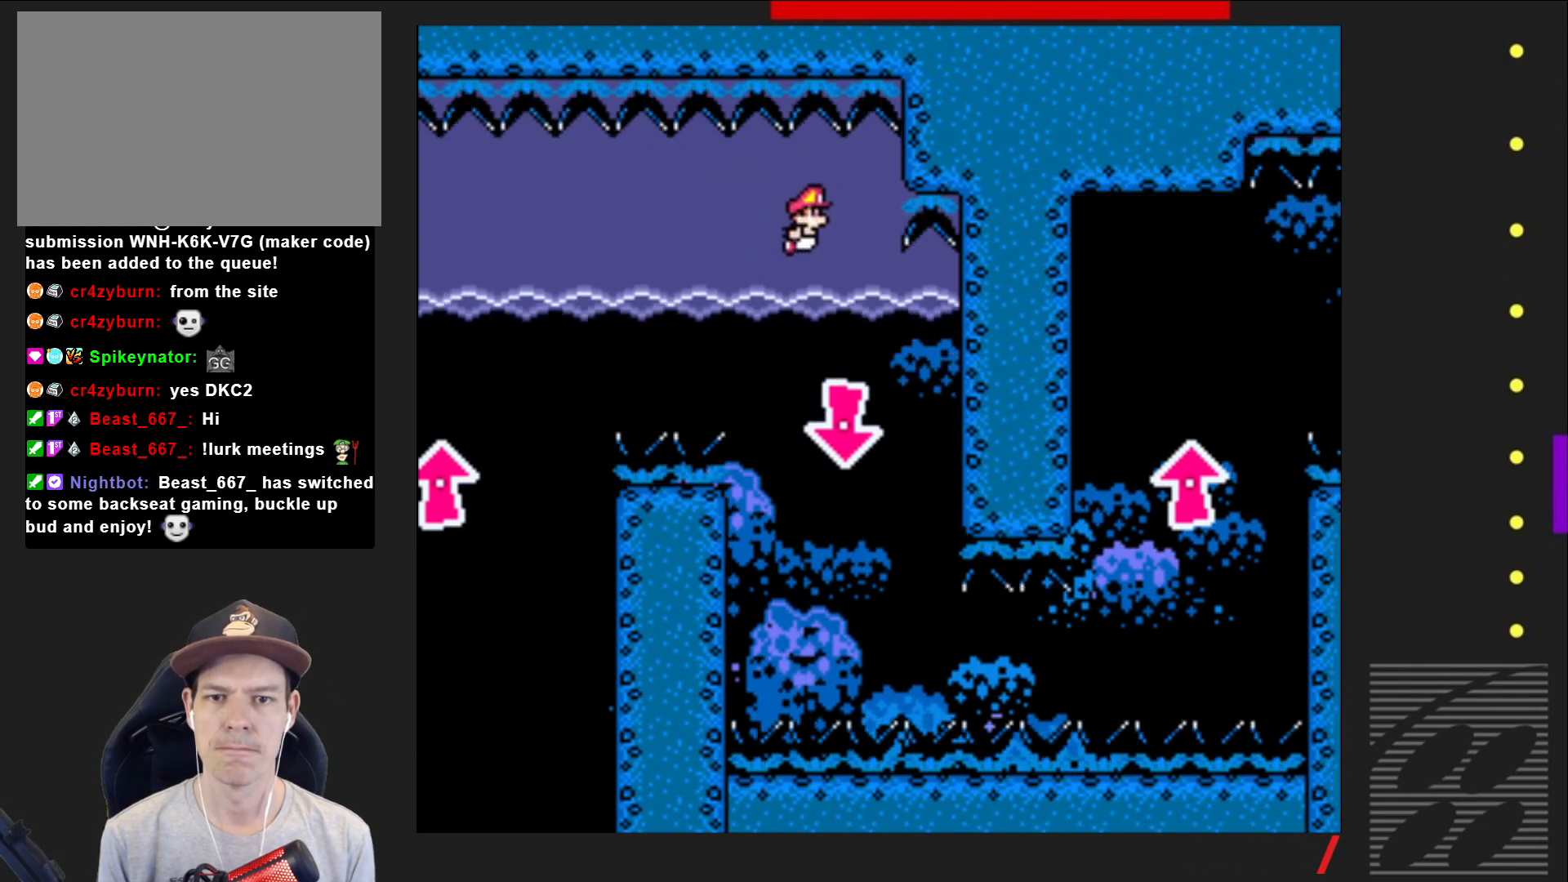
{"buttons": ["SQUARE", "DPAD_DOWN", "DPAD_RIGHT"], "events": [[50, "DPAD_LEFT", "down"], [250, "CROSS", "down"], [267, "DPAD_LEFT", "up"], [300, "DPAD_RIGHT", "down"], [400, "CROSS", "up"]]}
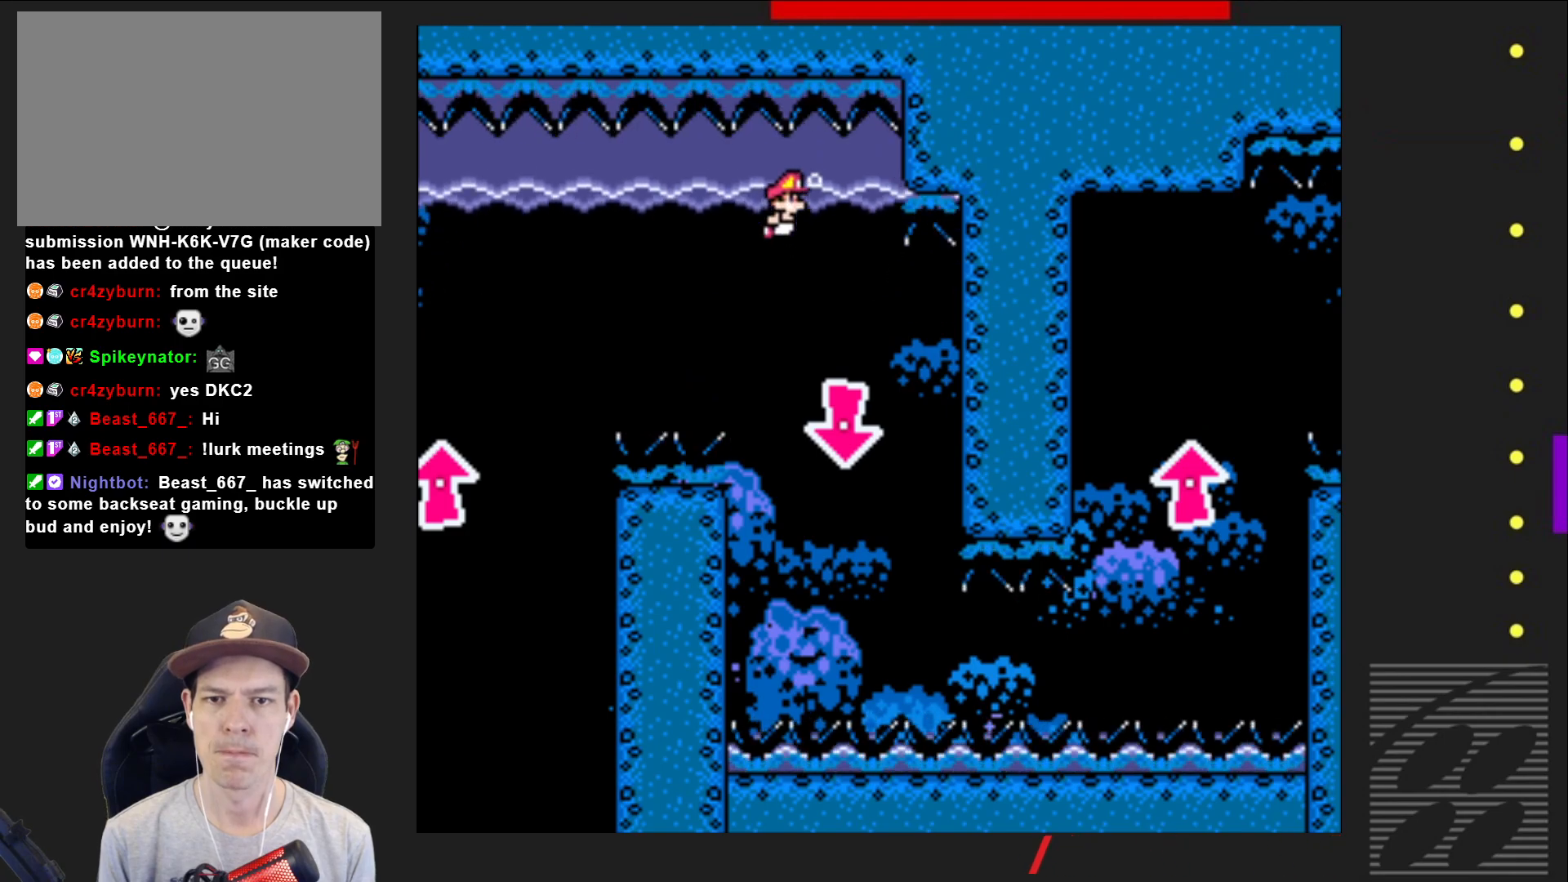
{"buttons": ["SQUARE", "DPAD_DOWN"], "events": [[183, "DPAD_RIGHT", "up"]]}
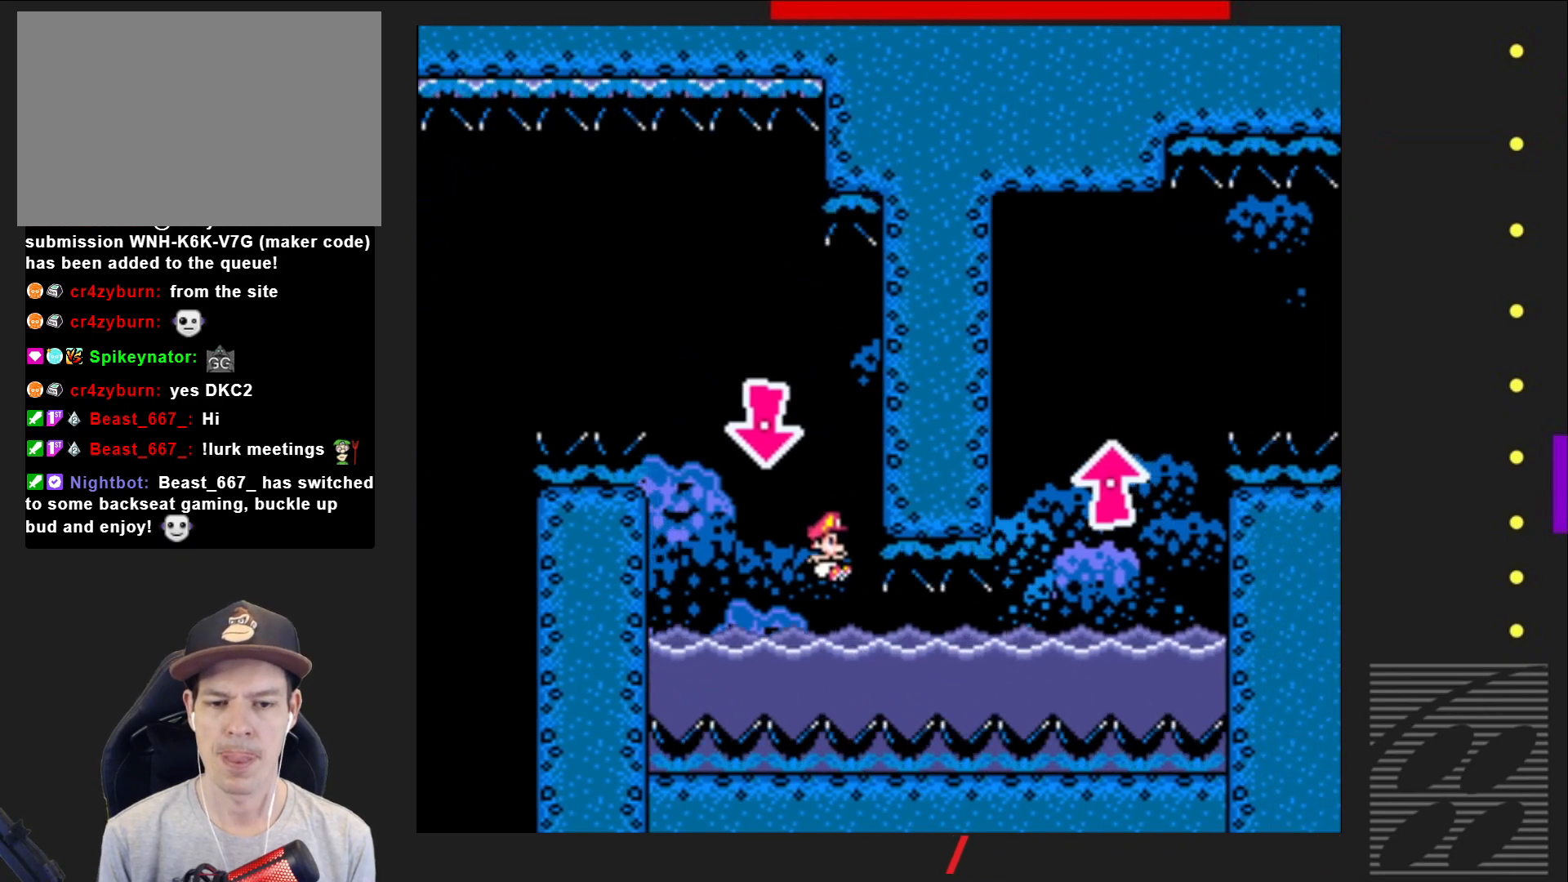
{"buttons": ["SQUARE", "DPAD_DOWN", "DPAD_RIGHT"], "events": [[133, "DPAD_LEFT", "down"], [233, "CROSS", "down"], [267, "DPAD_LEFT", "up"], [267, "DPAD_RIGHT", "down"], [367, "CROSS", "up"]]}
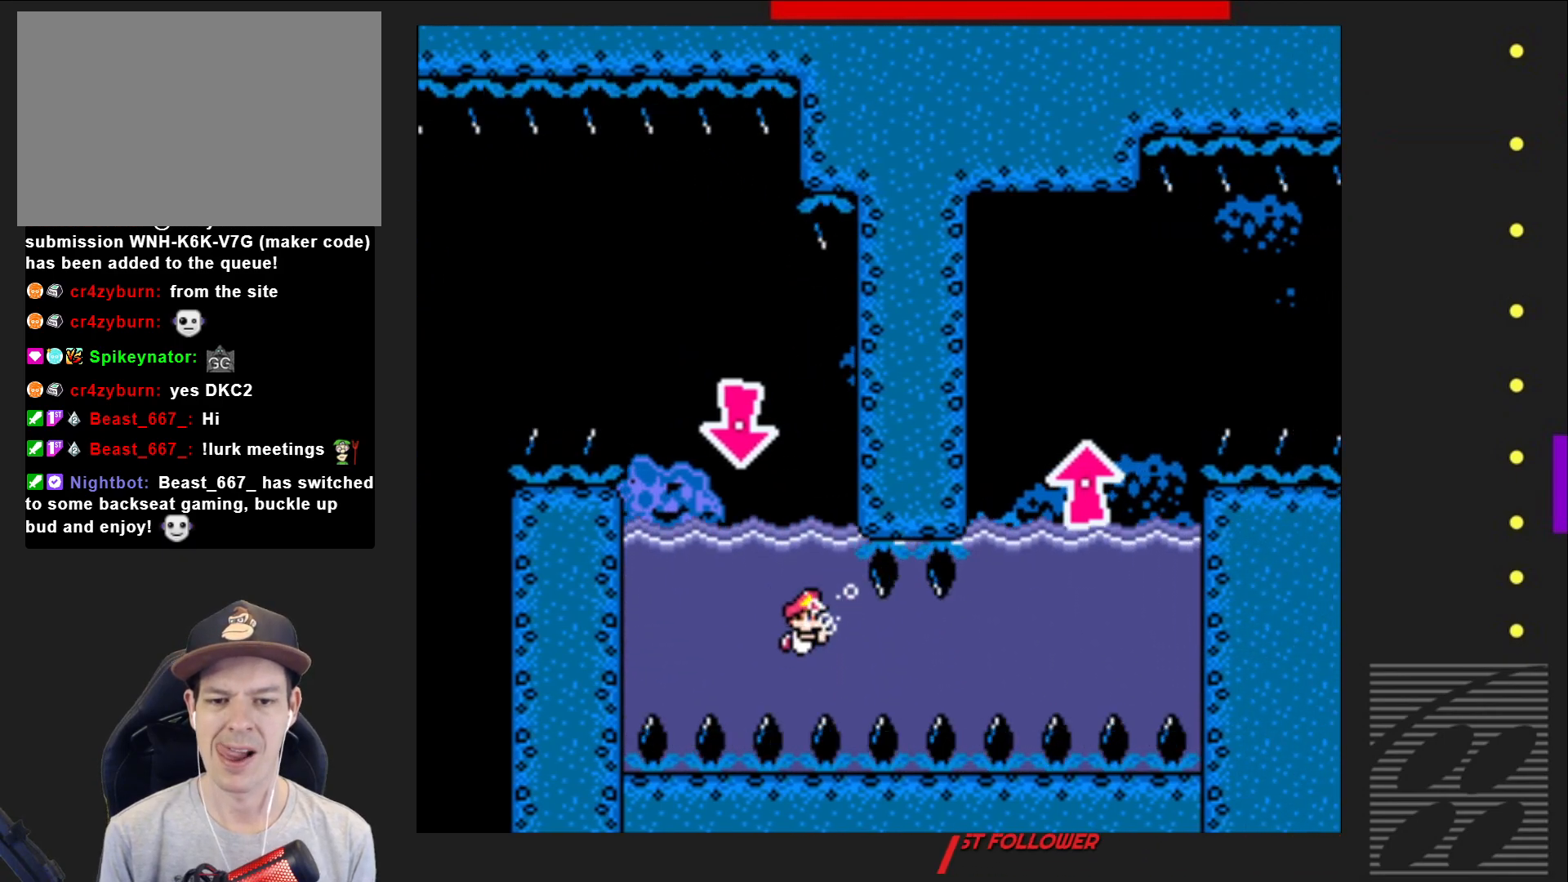
{"buttons": ["CROSS", "SQUARE", "DPAD_DOWN", "DPAD_RIGHT"], "events": [[500, "CROSS", "down"]]}
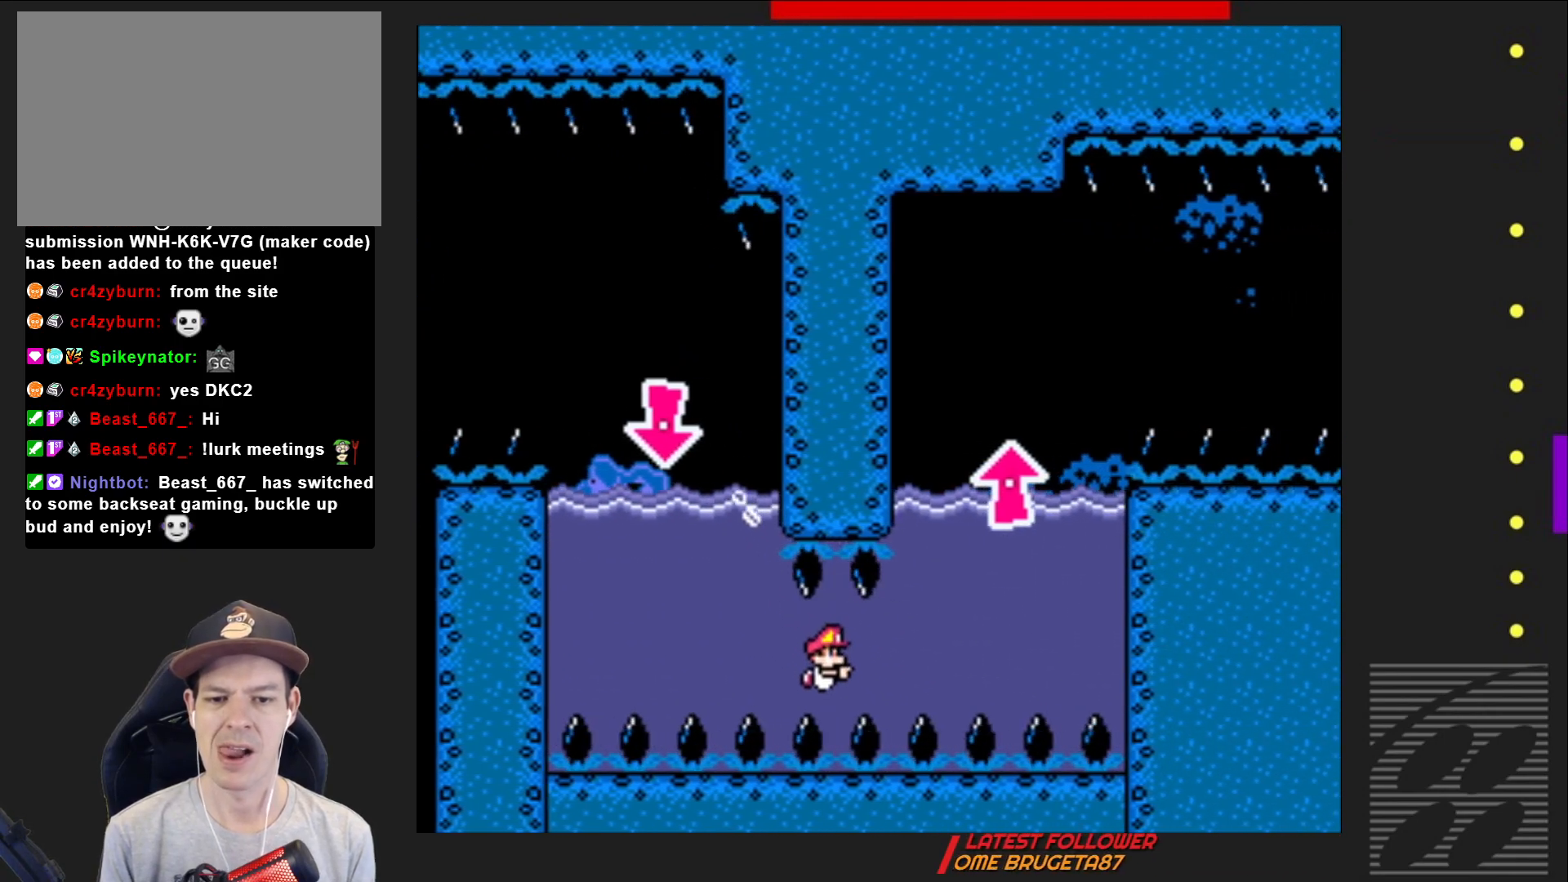
{"buttons": ["CROSS", "SQUARE", "DPAD_DOWN", "DPAD_RIGHT"], "events": [[117, "CROSS", "up"], [450, "CROSS", "down"]]}
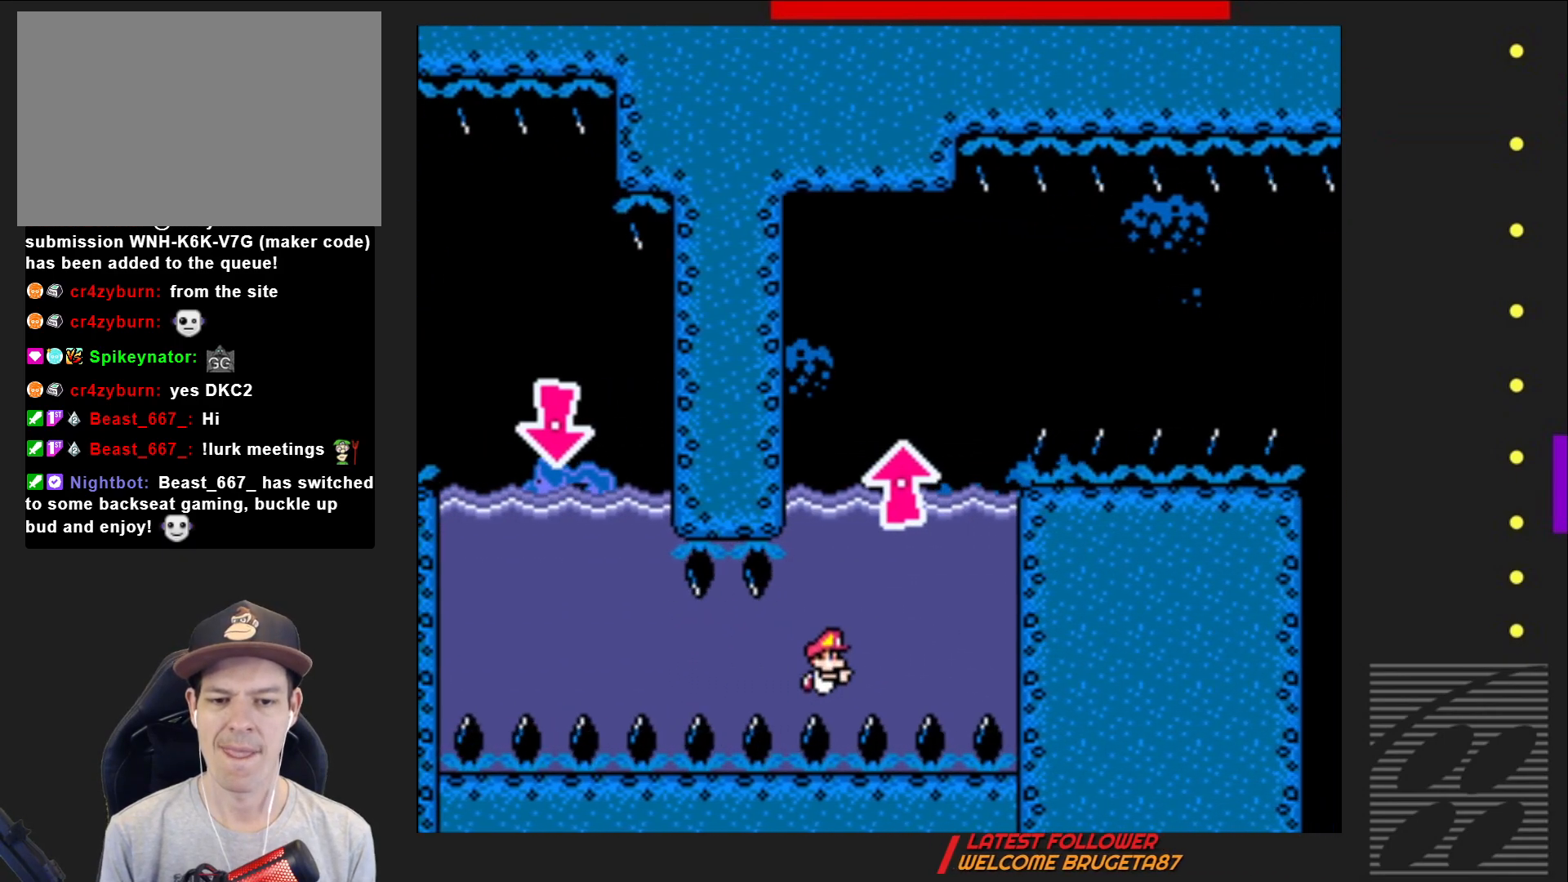
{"buttons": ["CROSS", "SQUARE"], "events": [[100, "CROSS", "up"], [150, "DPAD_RIGHT", "up"], [167, "DPAD_LEFT", "down"], [400, "DPAD_DOWN", "up"], [400, "DPAD_LEFT", "up"], [417, "CROSS", "down"]]}
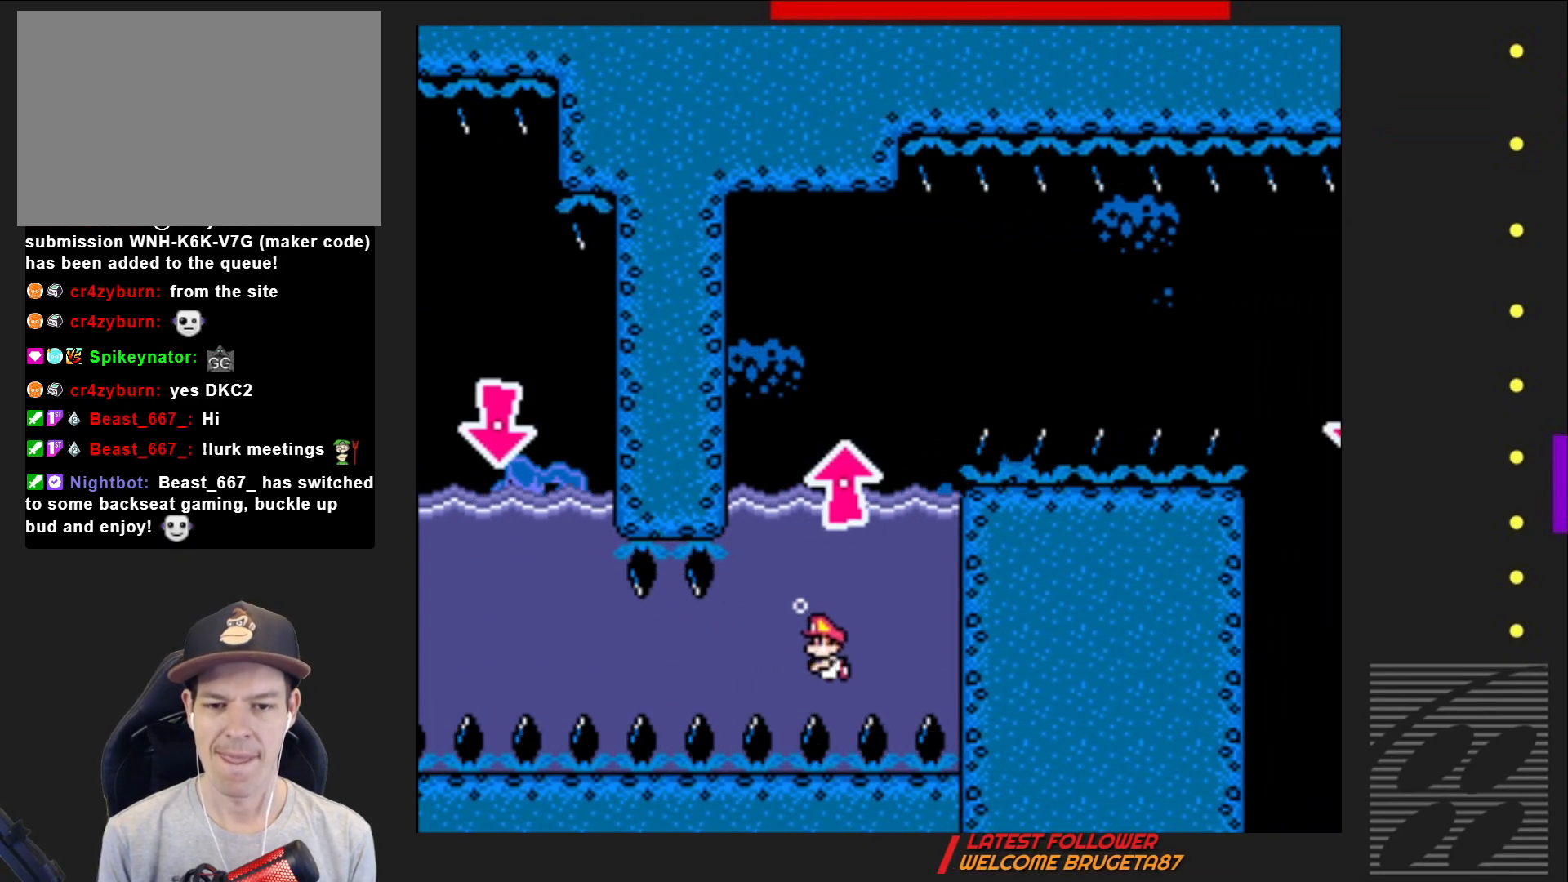
{"buttons": ["SQUARE", "DPAD_DOWN"], "events": [[50, "CROSS", "up"], [383, "DPAD_RIGHT", "down"], [433, "DPAD_DOWN", "down"], [433, "DPAD_RIGHT", "up"]]}
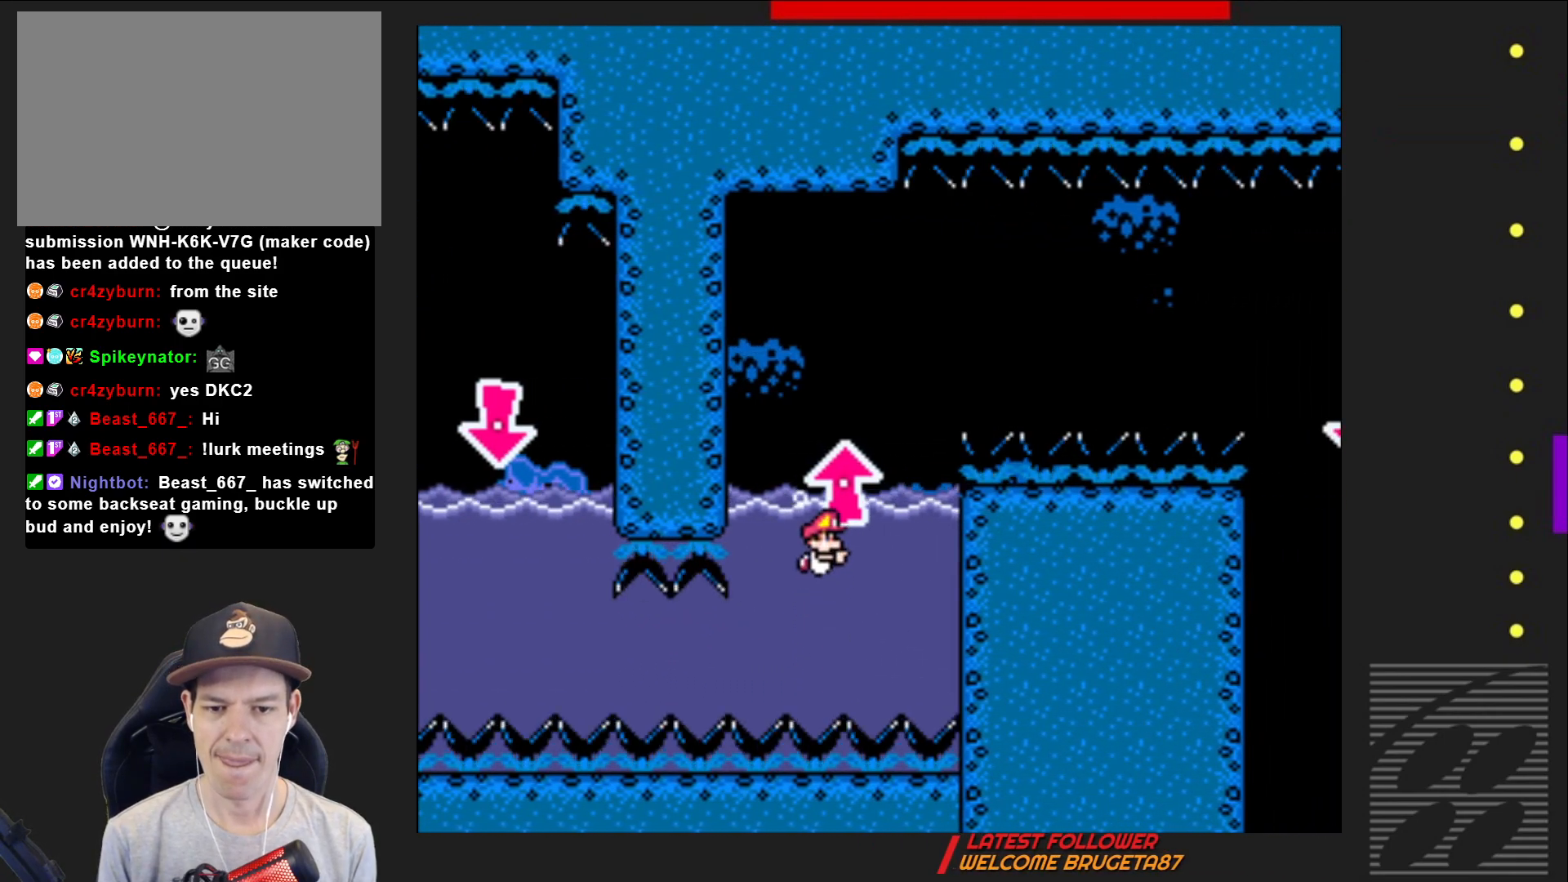
{"buttons": ["SQUARE", "DPAD_DOWN"], "events": []}
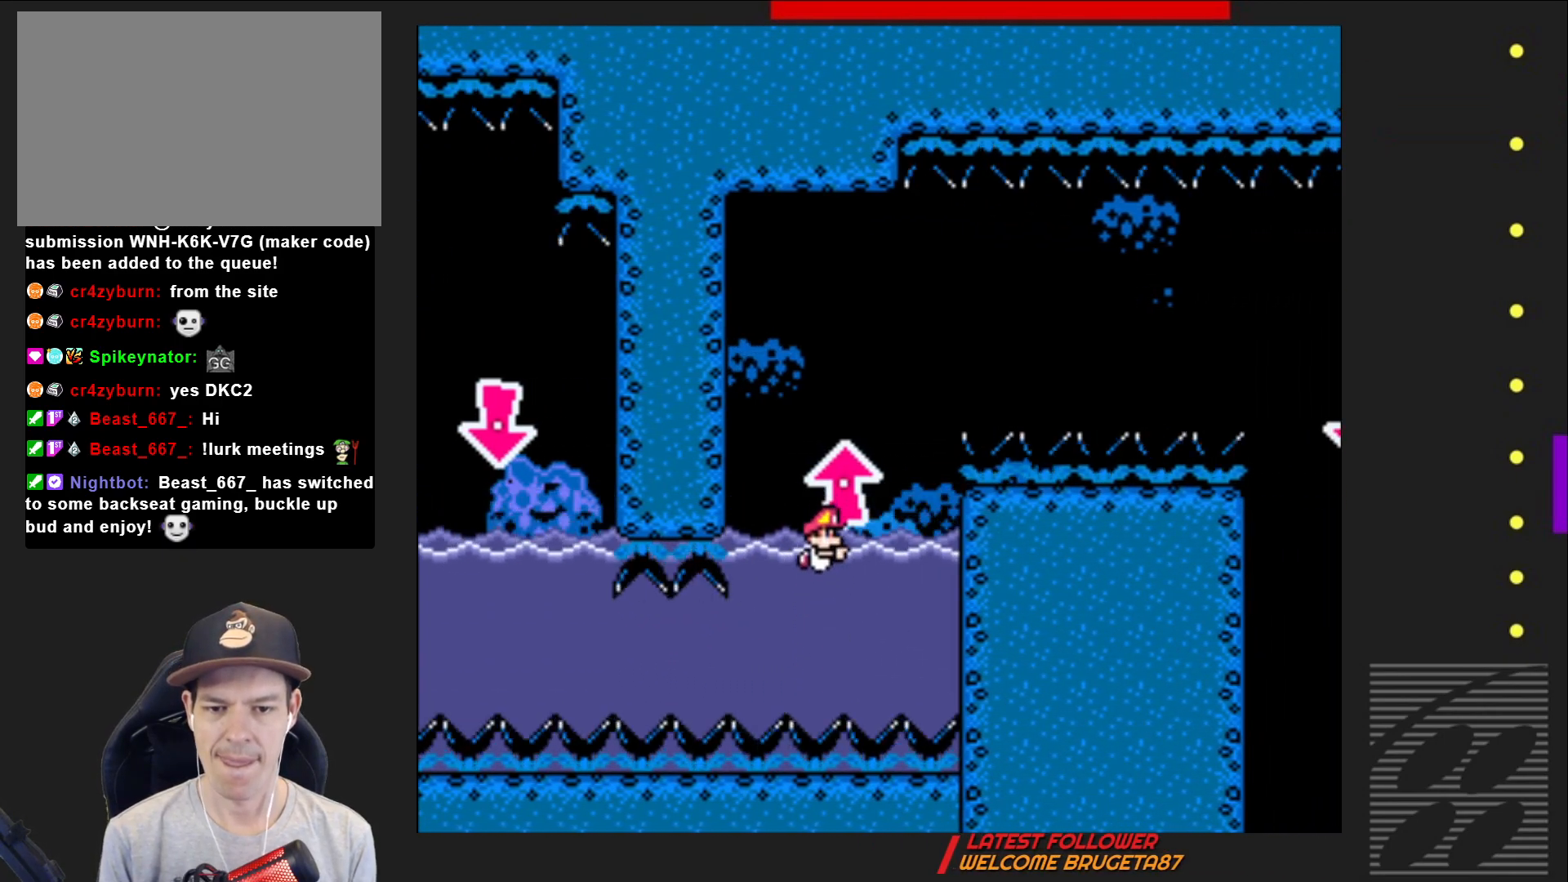
{"buttons": ["CROSS", "SQUARE", "DPAD_DOWN"], "events": [[417, "CROSS", "down"]]}
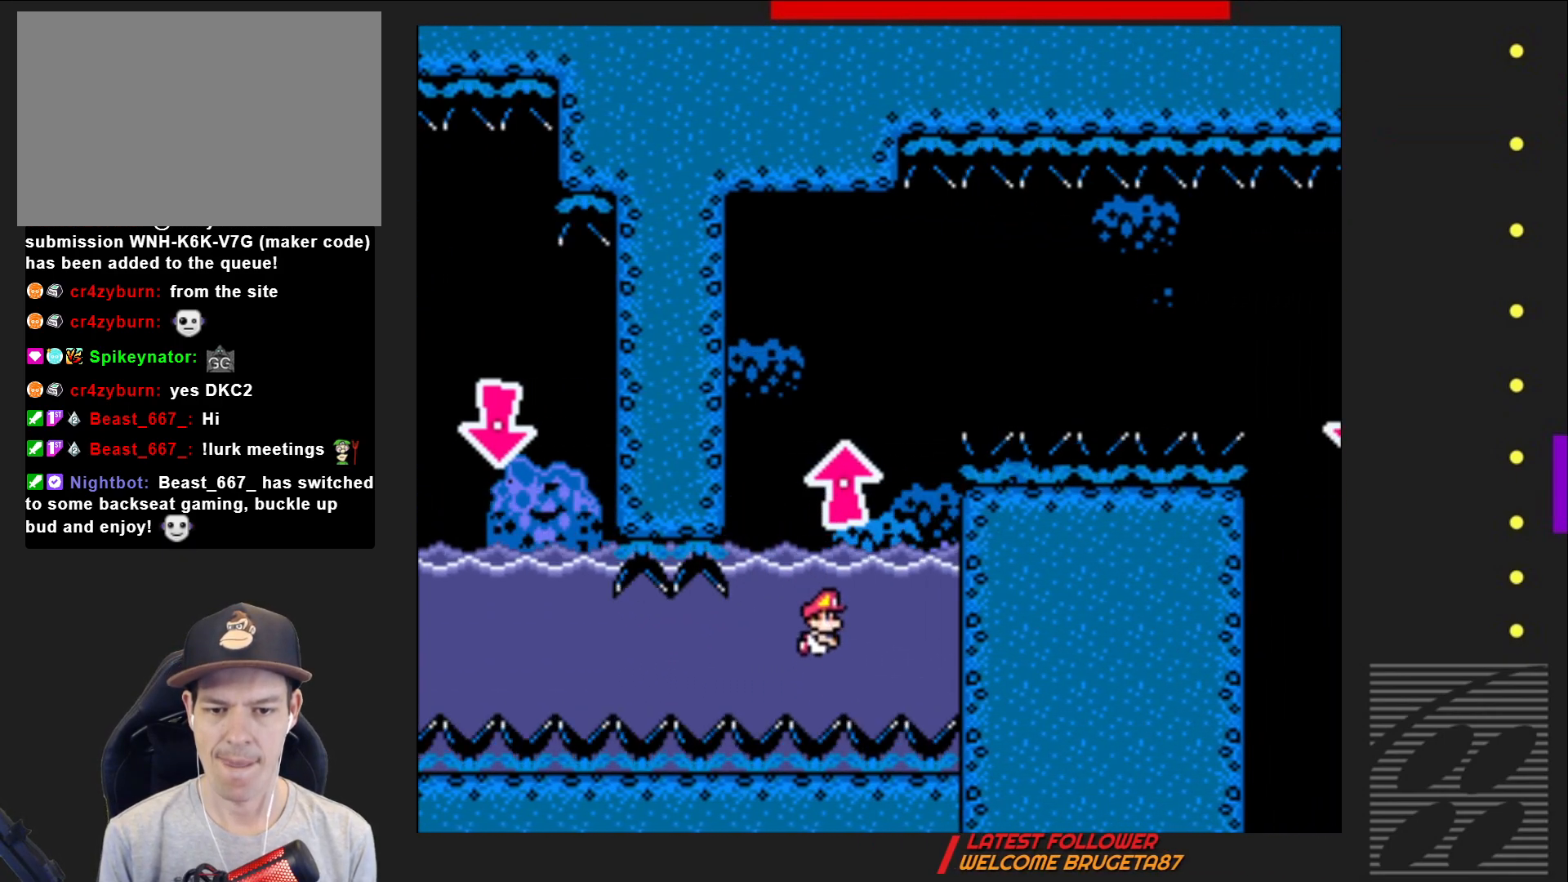
{"buttons": ["SQUARE", "DPAD_RIGHT"], "events": [[50, "CROSS", "up"], [250, "DPAD_DOWN", "up"], [400, "DPAD_RIGHT", "down"]]}
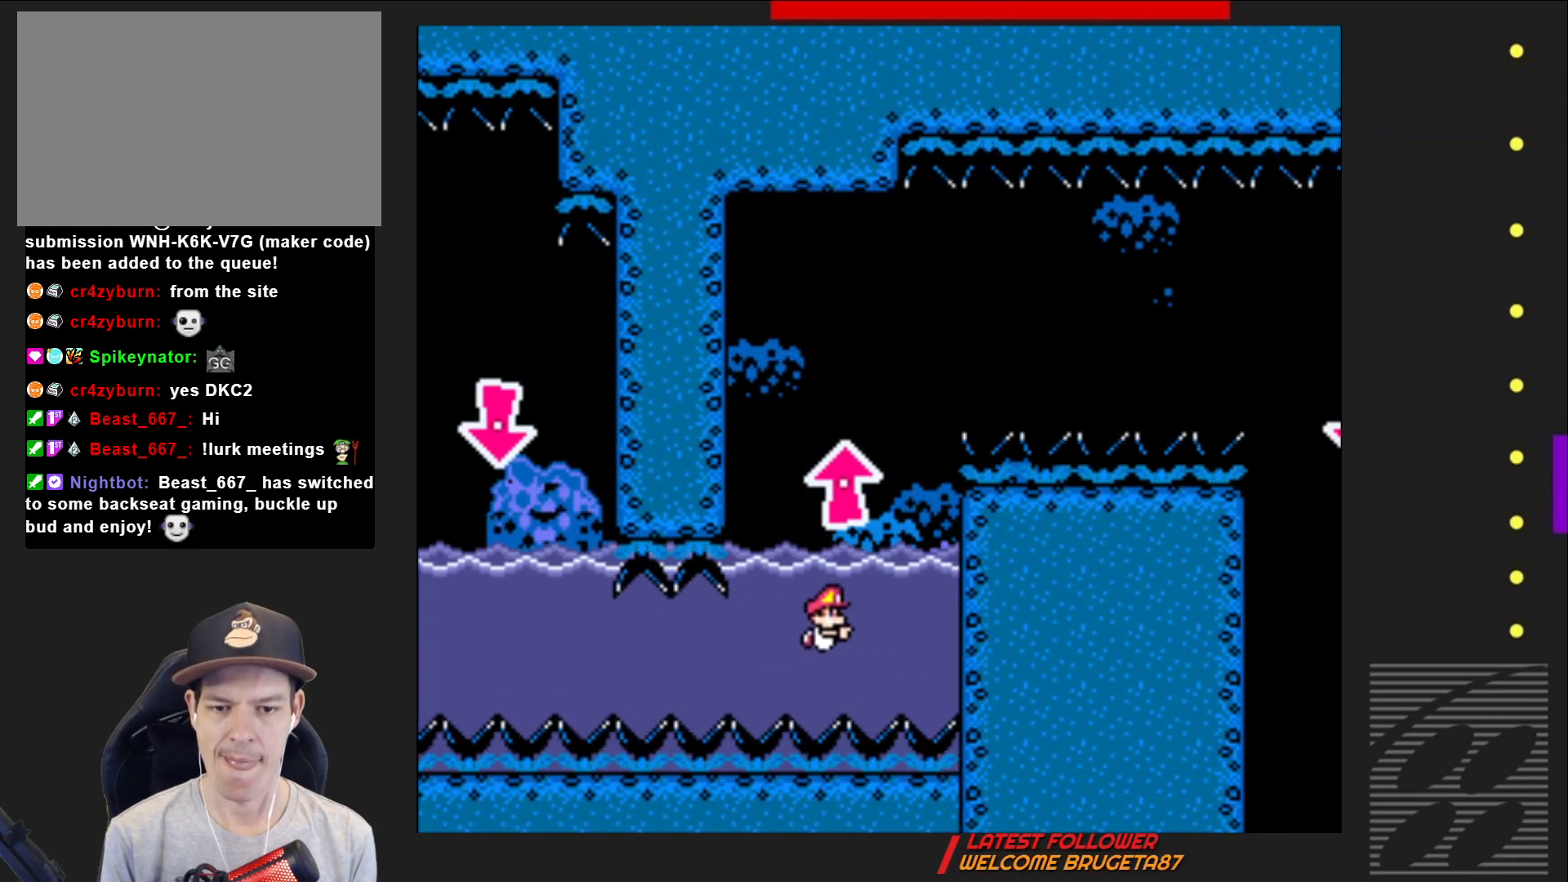
{"buttons": ["CROSS", "SQUARE", "DPAD_LEFT"], "events": [[17, "CROSS", "down"], [67, "DPAD_RIGHT", "up"], [167, "CROSS", "up"], [217, "CROSS", "down"], [333, "CROSS", "up"], [383, "CROSS", "down"], [400, "DPAD_LEFT", "down"]]}
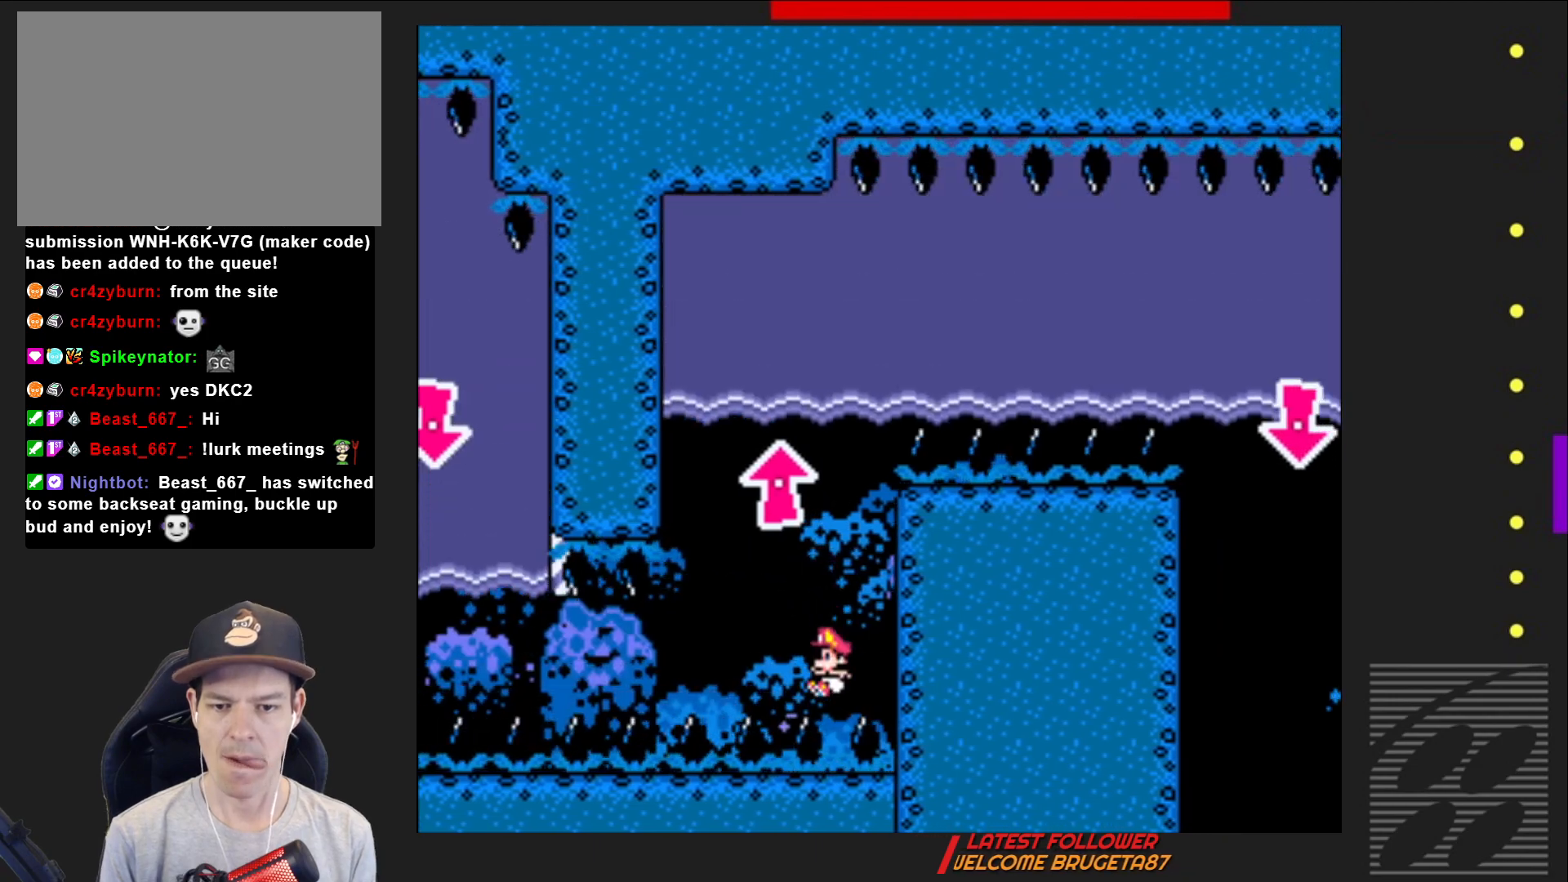
{"buttons": ["SQUARE"], "events": [[100, "DPAD_LEFT", "up"], [133, "CROSS", "up"]]}
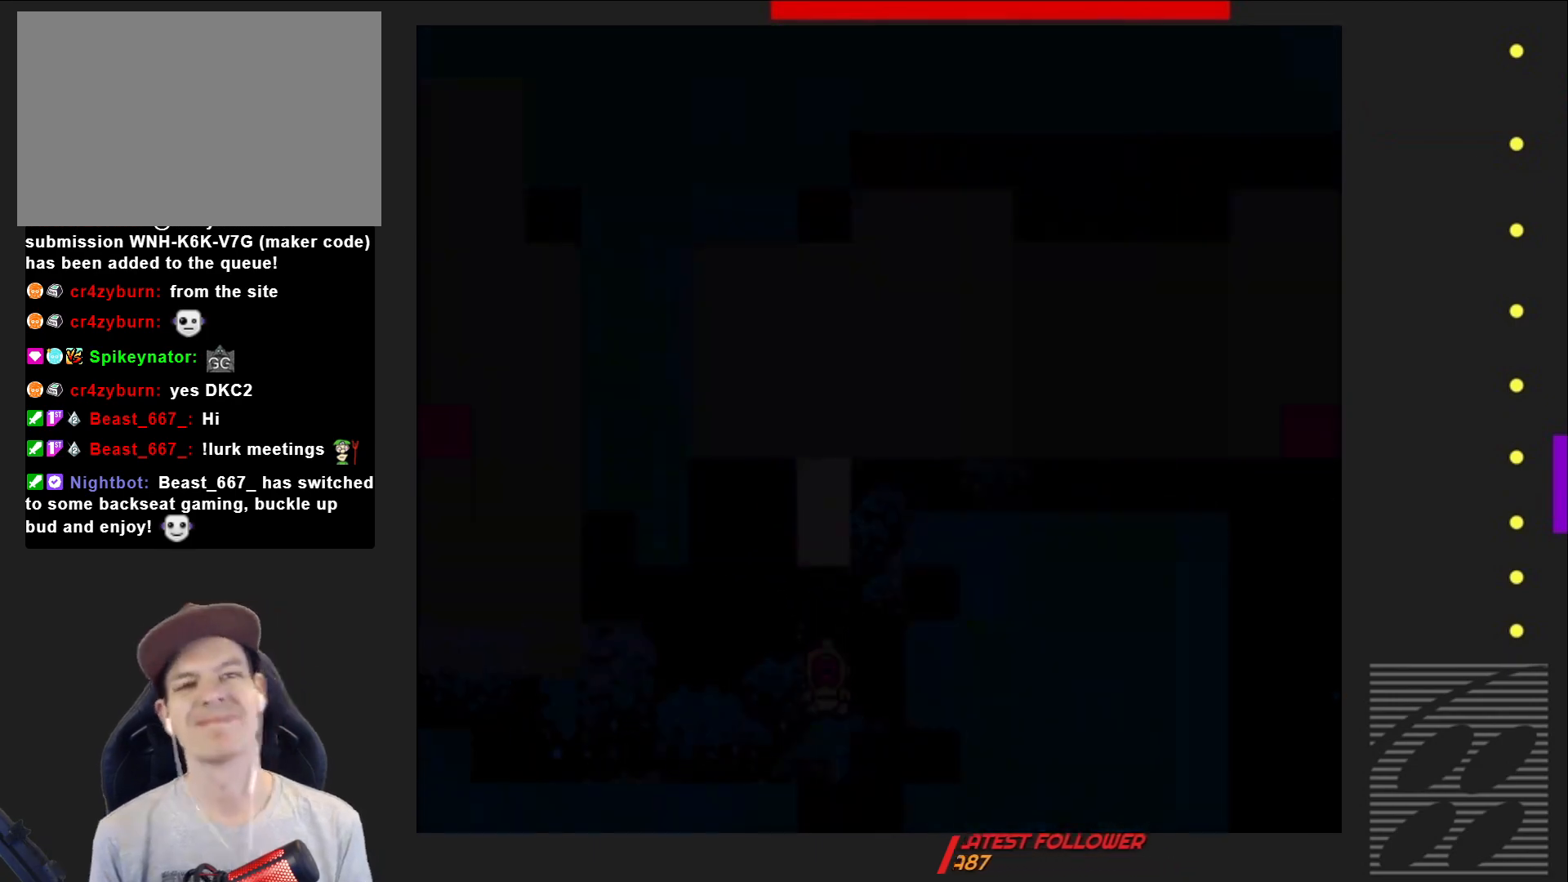
{"buttons": ["SQUARE"], "events": []}
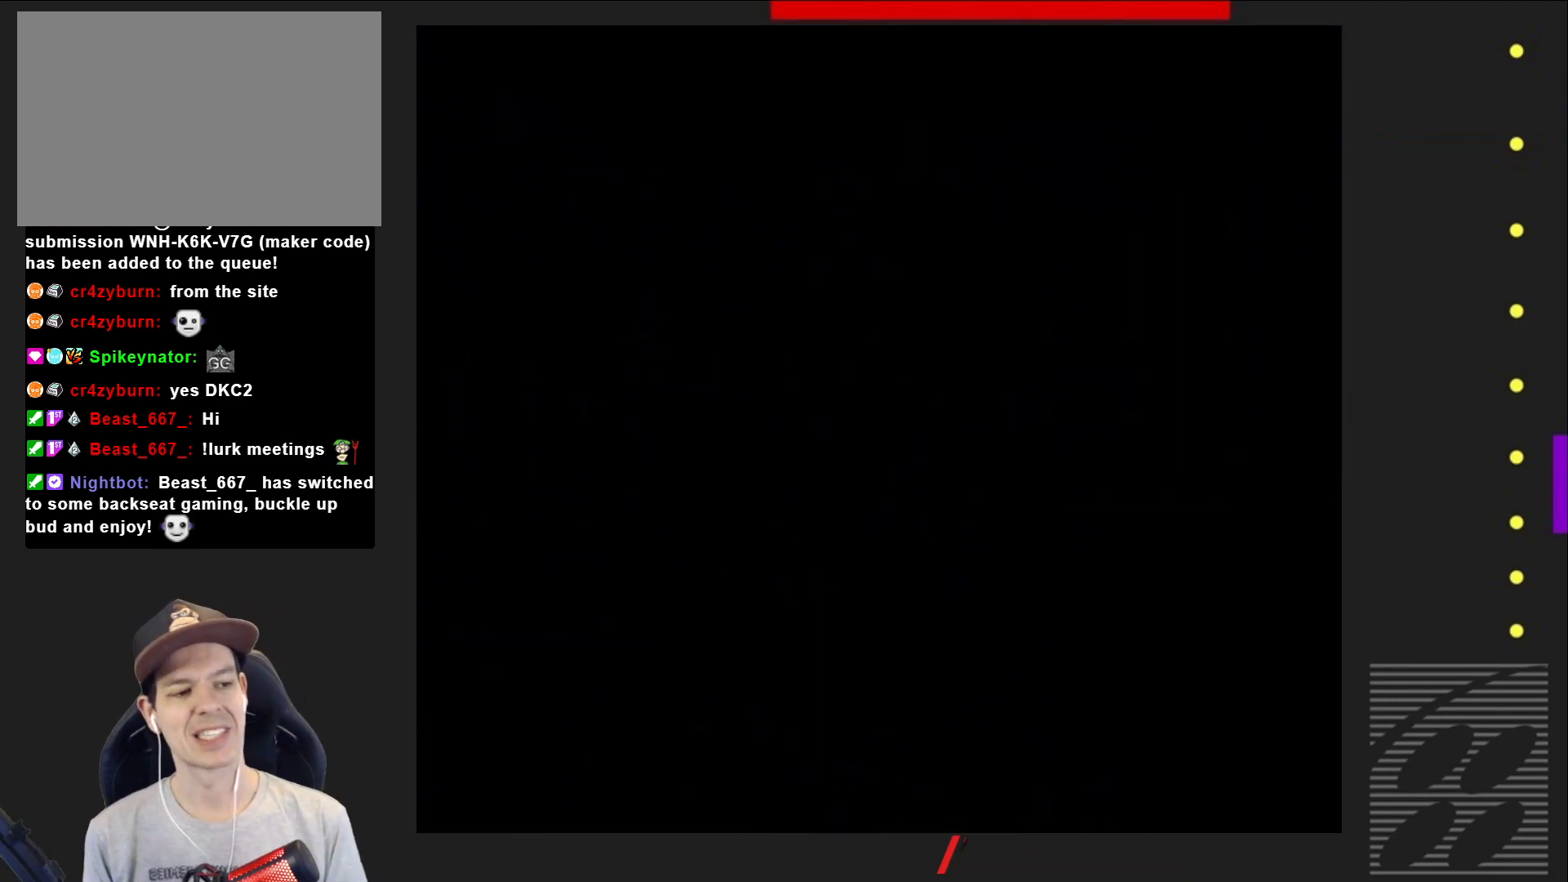
{"buttons": ["SQUARE"], "events": []}
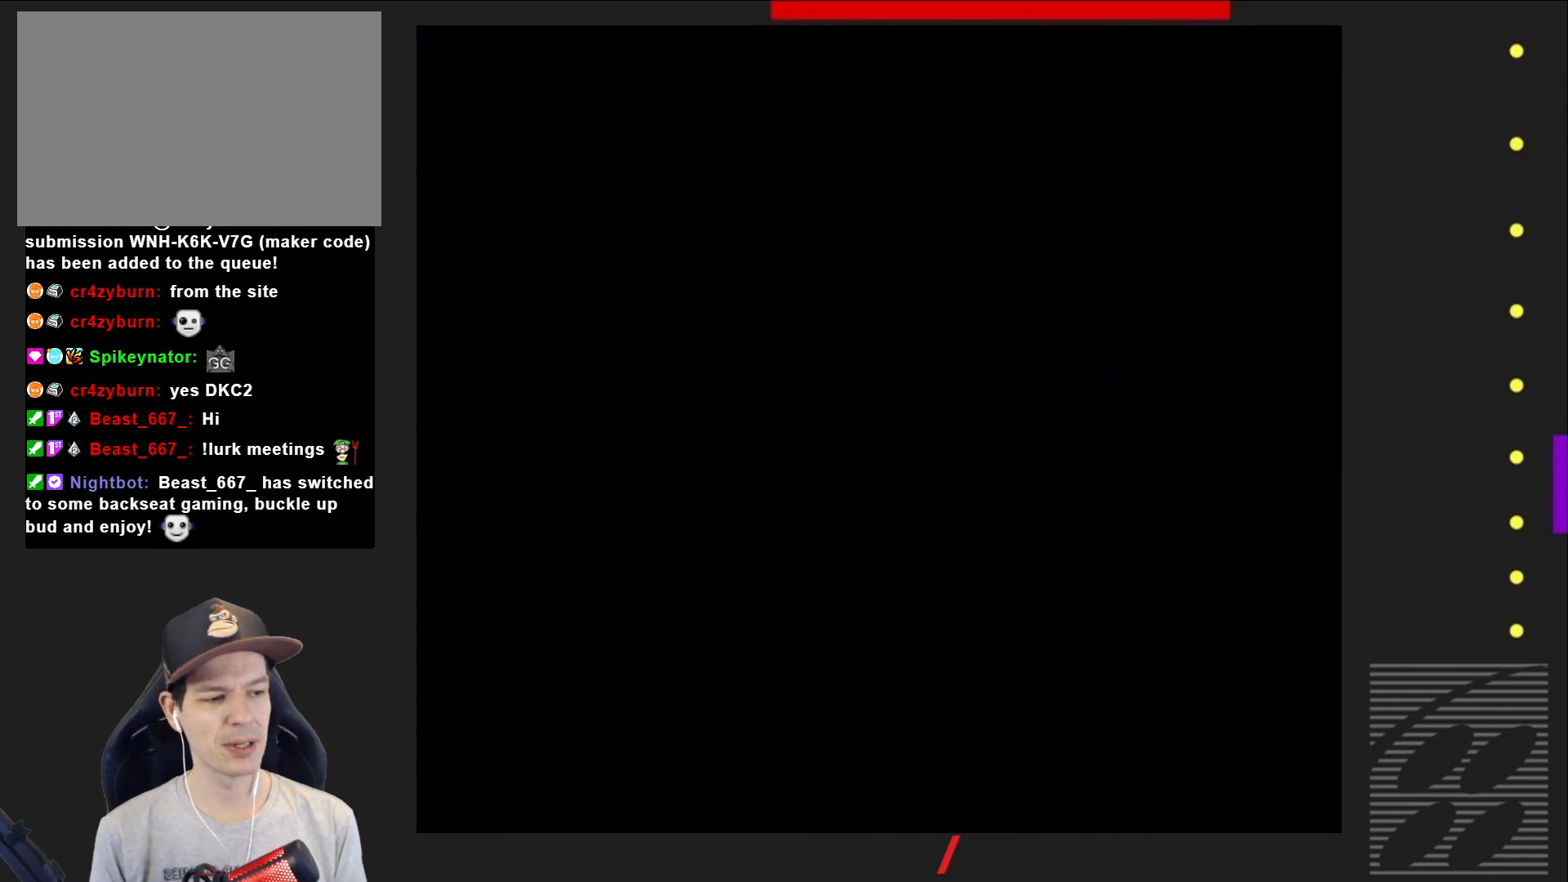
{"buttons": ["SQUARE", "DPAD_RIGHT"], "events": [[400, "DPAD_RIGHT", "down"]]}
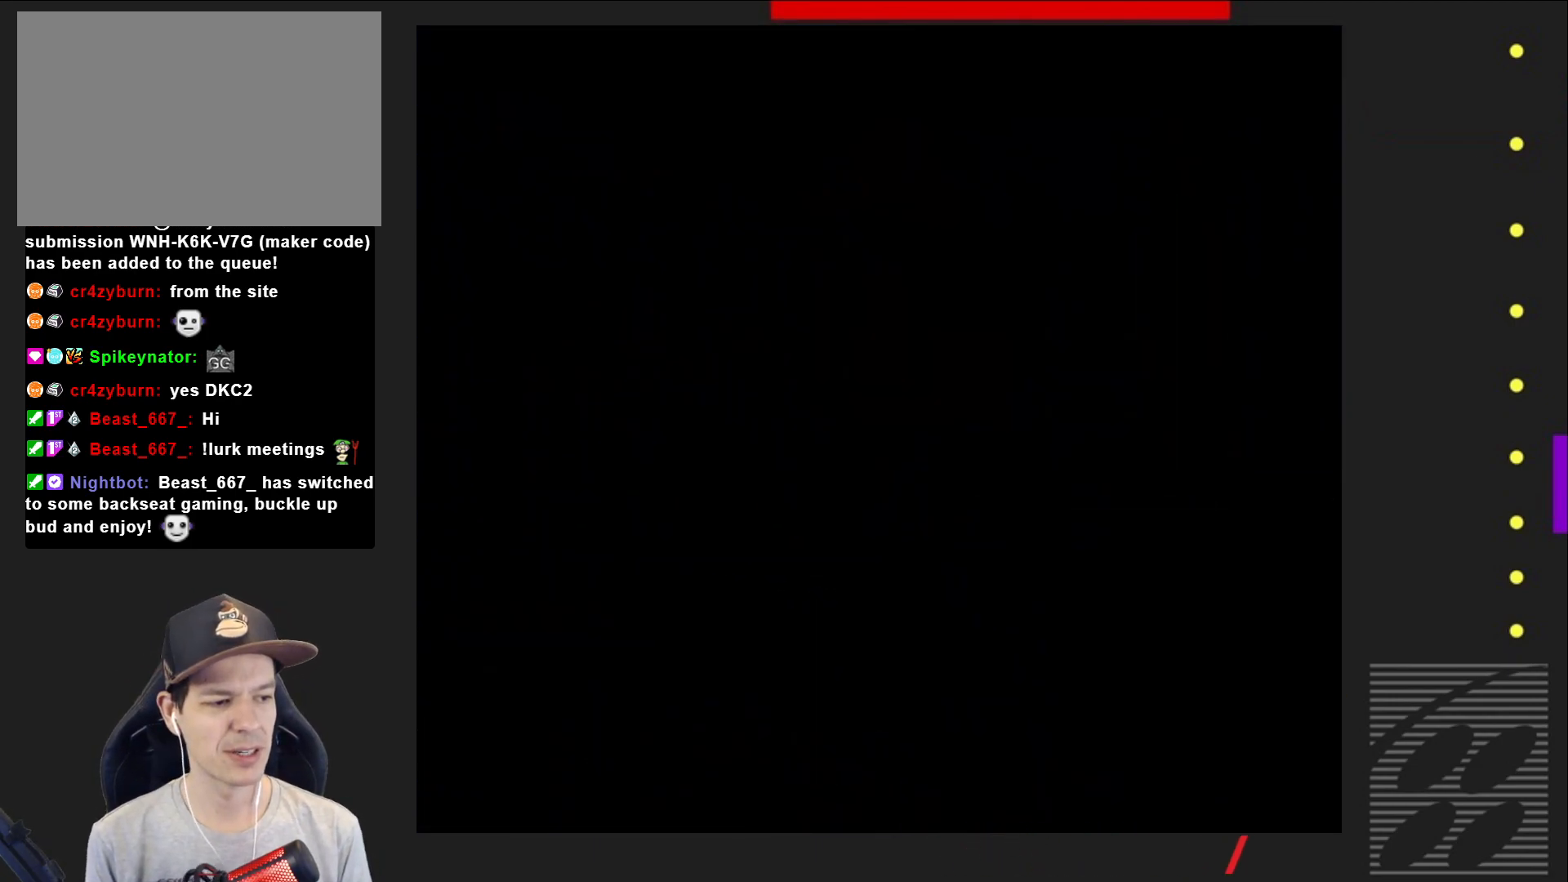
{"buttons": ["SQUARE", "DPAD_RIGHT"], "events": []}
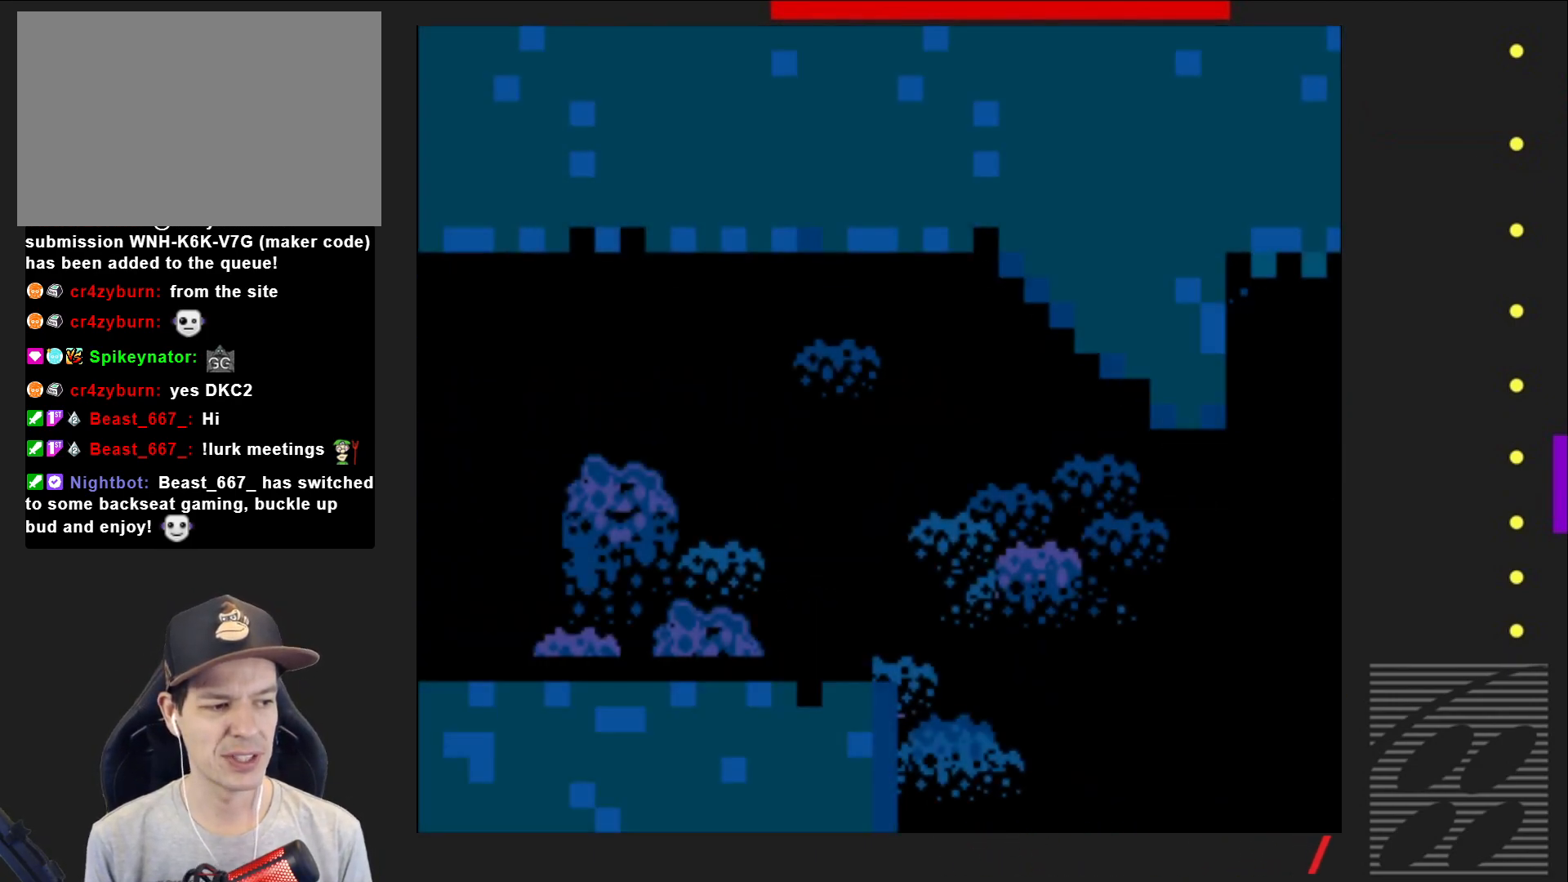
{"buttons": ["SQUARE", "DPAD_RIGHT"], "events": []}
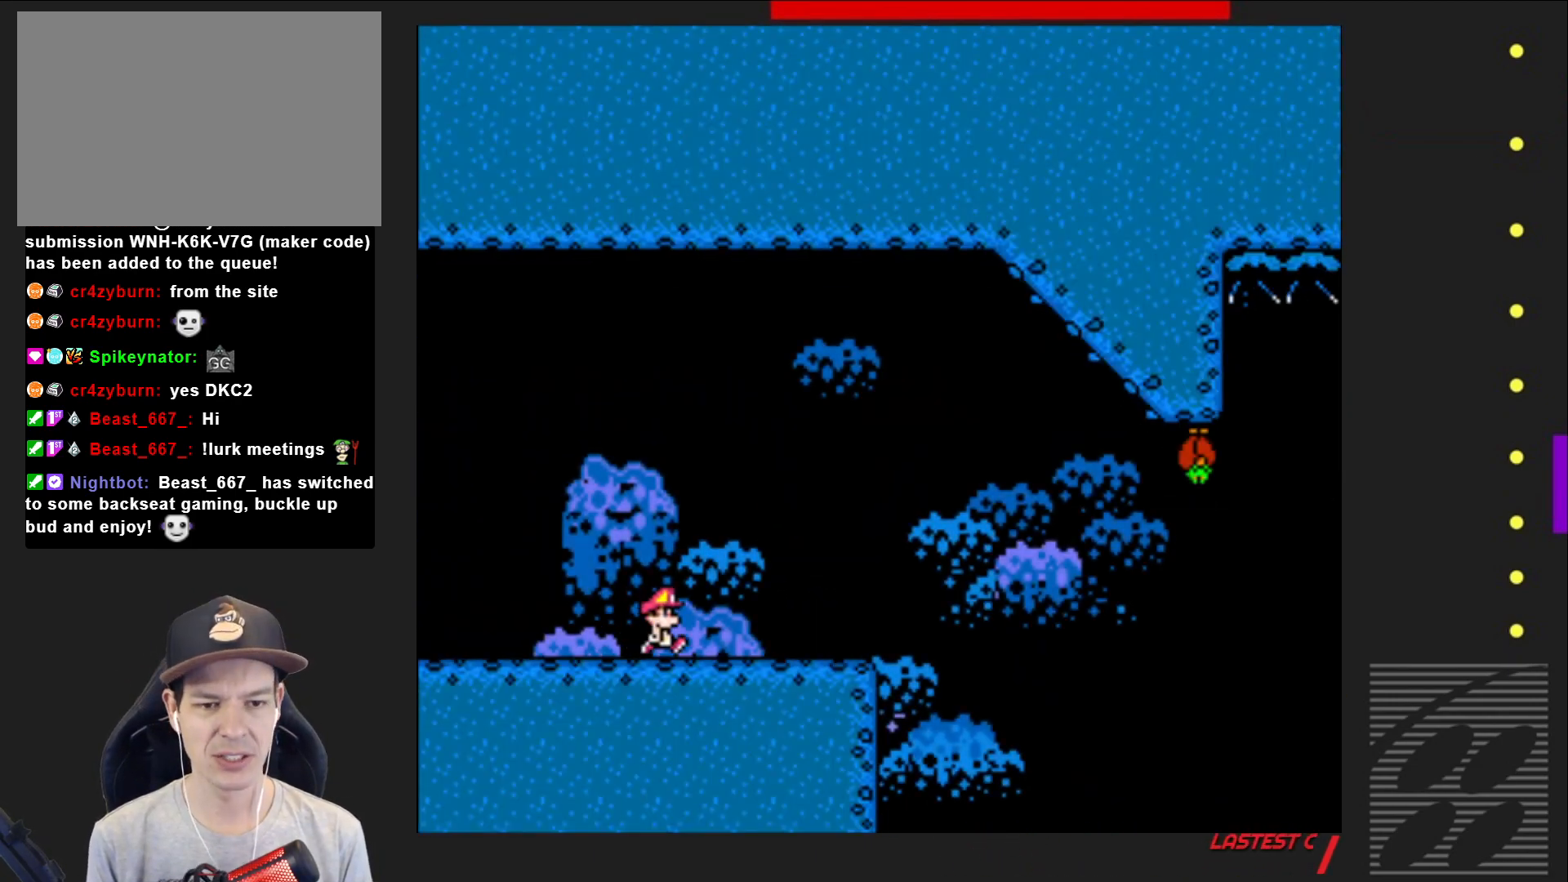
{"buttons": ["CROSS", "SQUARE", "DPAD_LEFT"], "events": [[350, "CROSS", "down"], [400, "DPAD_RIGHT", "up"], [467, "DPAD_LEFT", "down"]]}
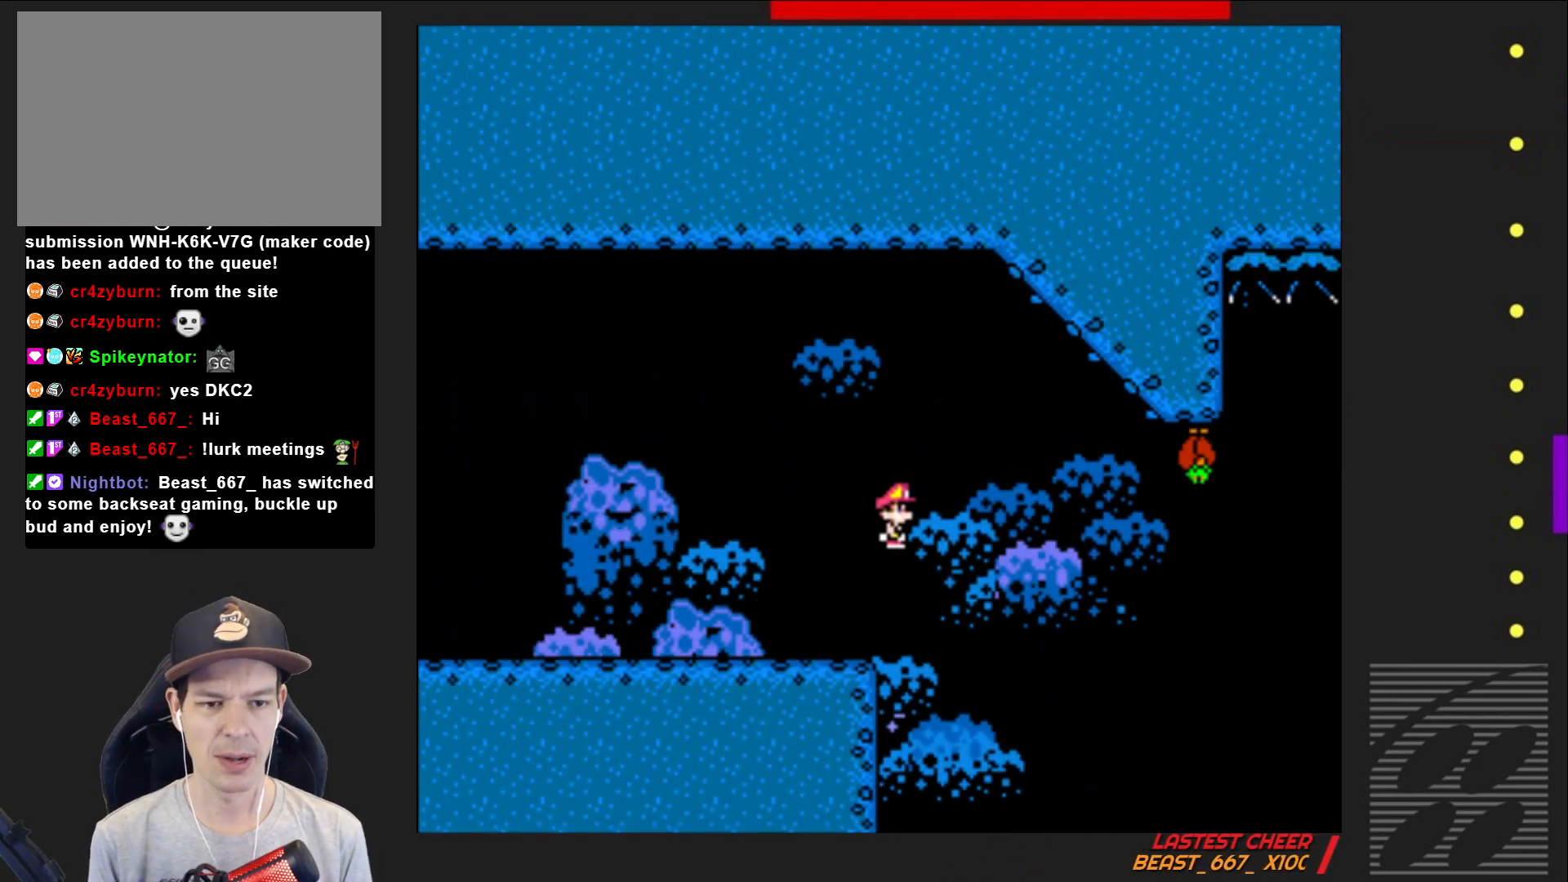
{"buttons": ["SQUARE", "DPAD_RIGHT"], "events": [[100, "DPAD_LEFT", "up"], [183, "DPAD_RIGHT", "down"], [283, "CROSS", "up"], [333, "DPAD_RIGHT", "up"], [417, "DPAD_RIGHT", "down"]]}
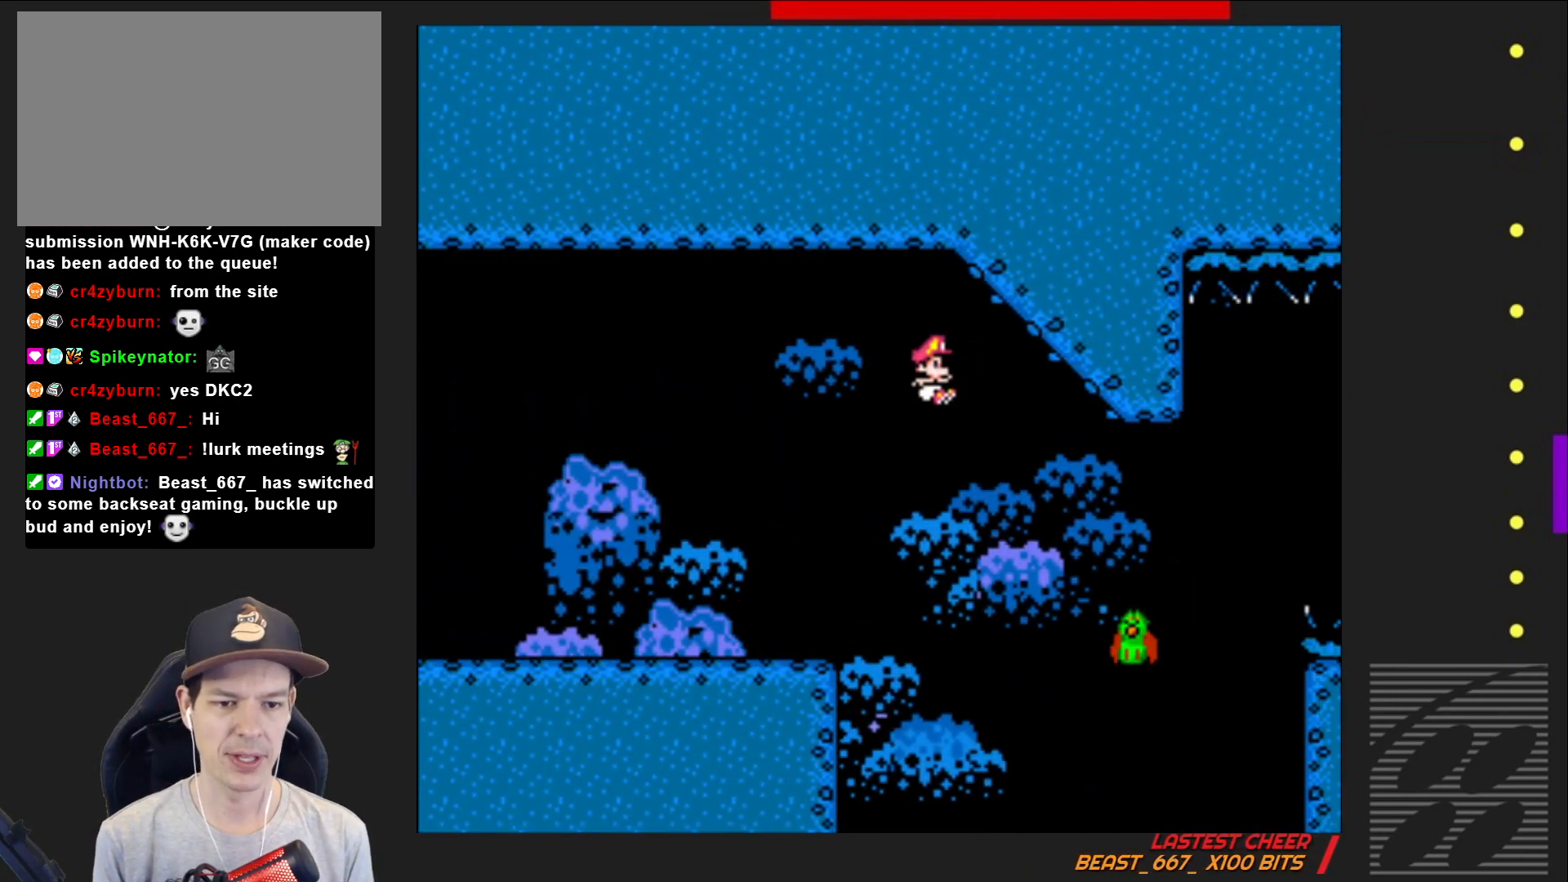
{"buttons": ["CROSS", "SQUARE", "DPAD_RIGHT"], "events": [[133, "CROSS", "down"]]}
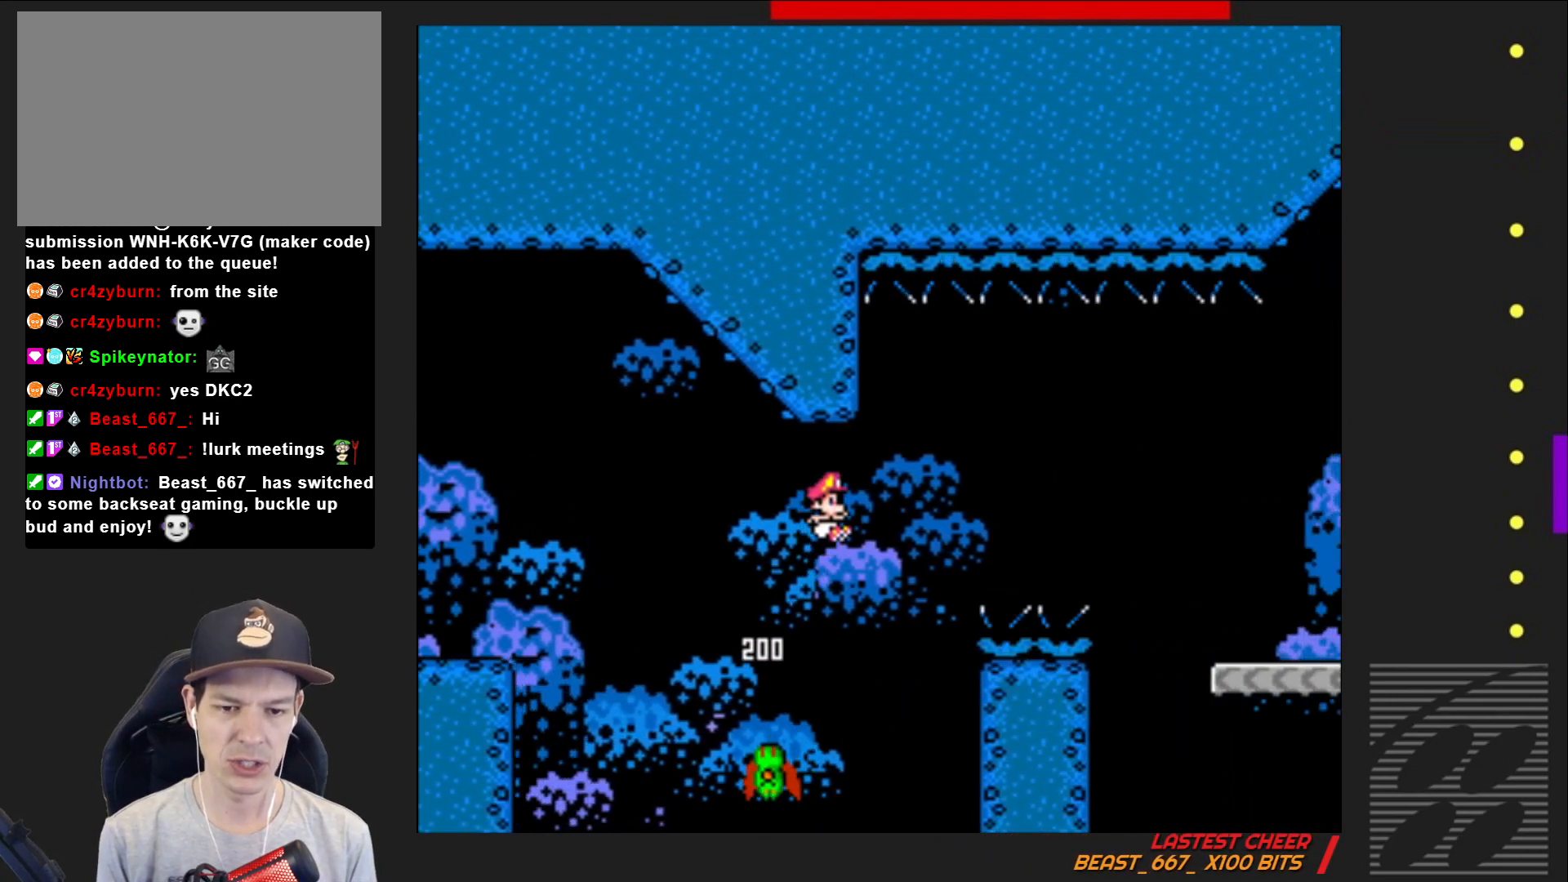
{"buttons": ["CROSS", "SQUARE", "DPAD_RIGHT"], "events": []}
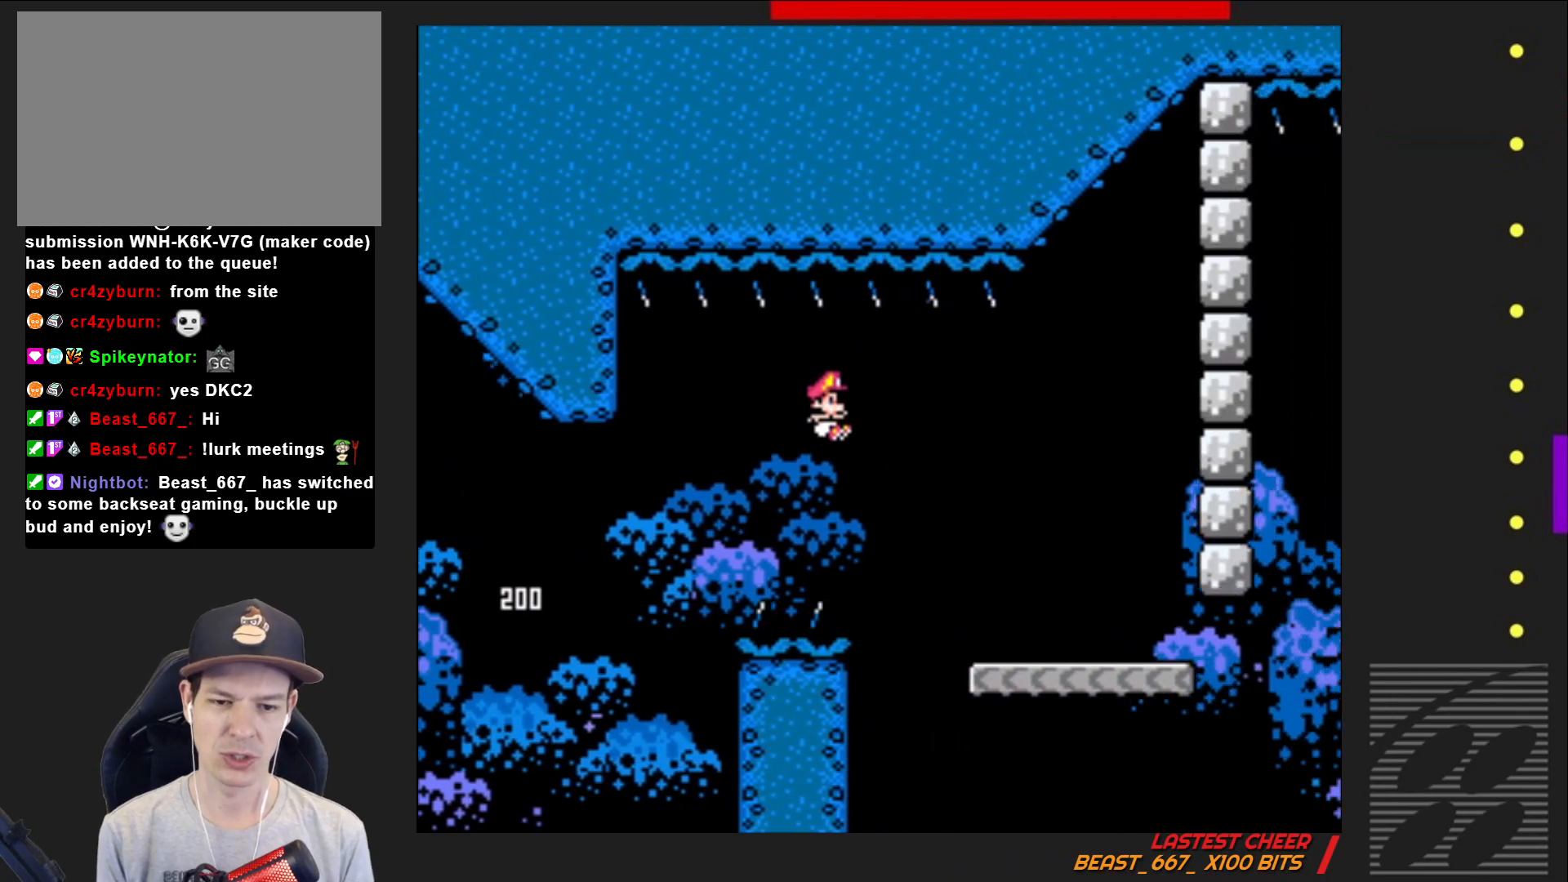
{"buttons": ["SQUARE"], "events": [[267, "DPAD_RIGHT", "up"], [283, "CROSS", "up"], [350, "DPAD_LEFT", "down"], [467, "DPAD_LEFT", "up"]]}
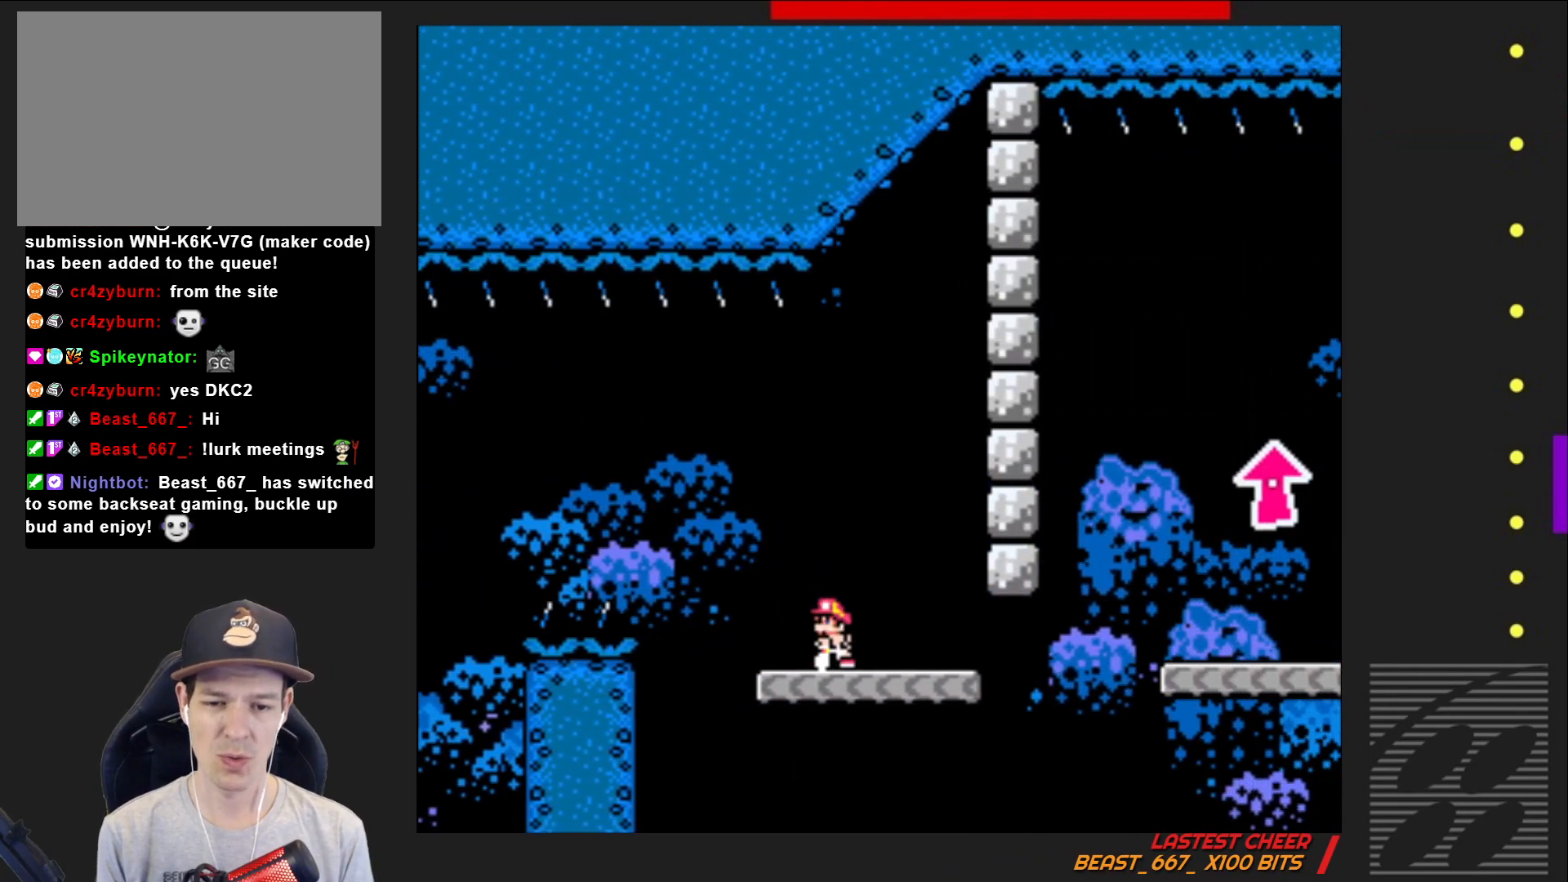
{"buttons": ["SQUARE", "DPAD_RIGHT"], "events": [[117, "DPAD_RIGHT", "down"]]}
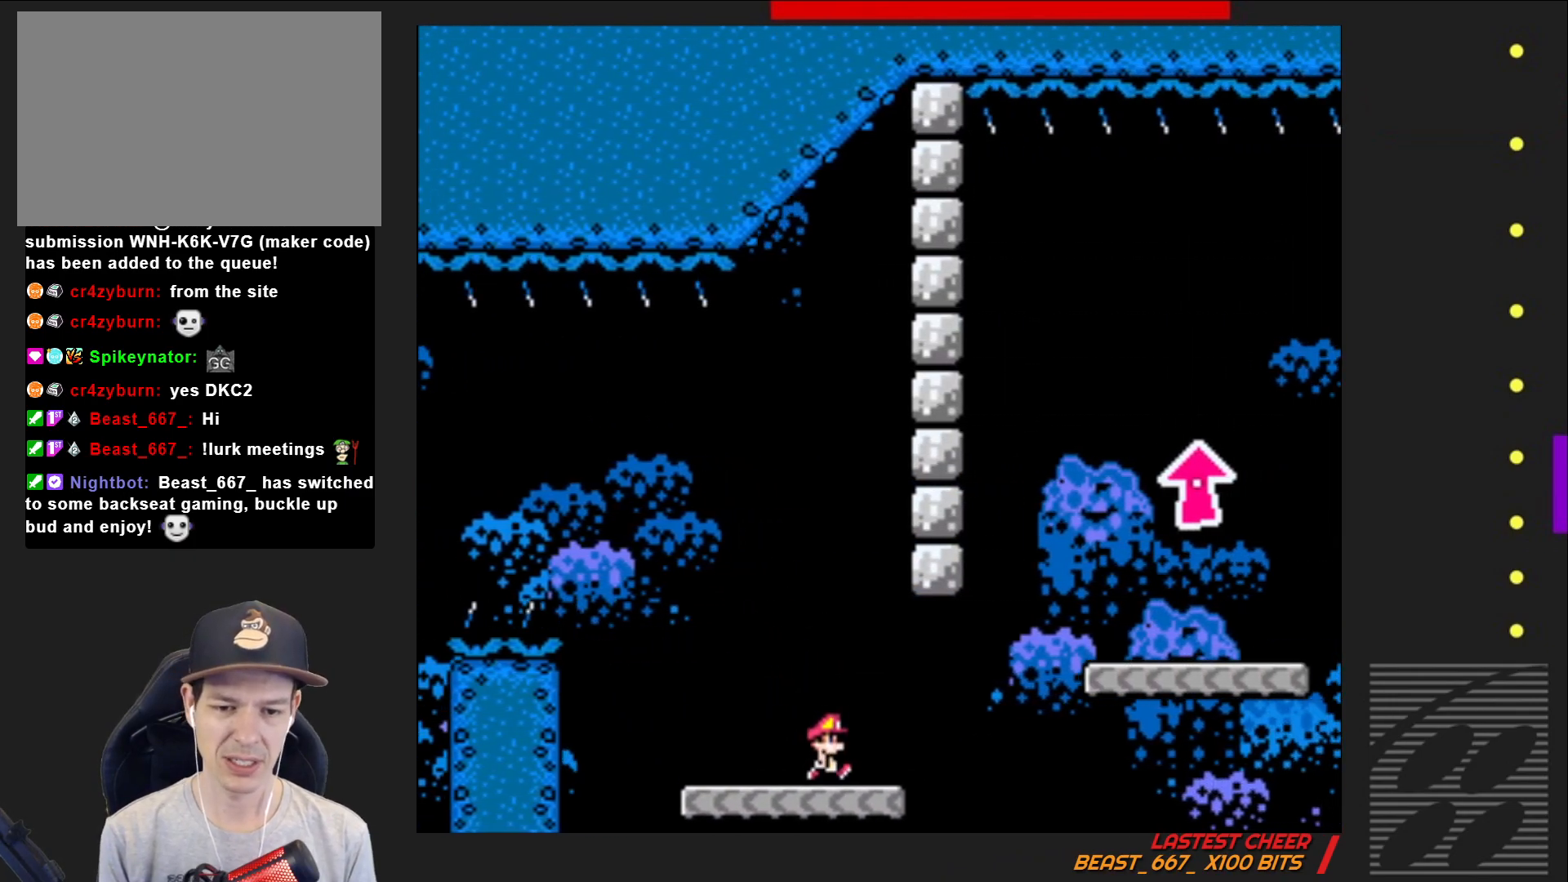
{"buttons": ["CROSS", "SQUARE"], "events": [[117, "CROSS", "down"], [400, "DPAD_RIGHT", "up"]]}
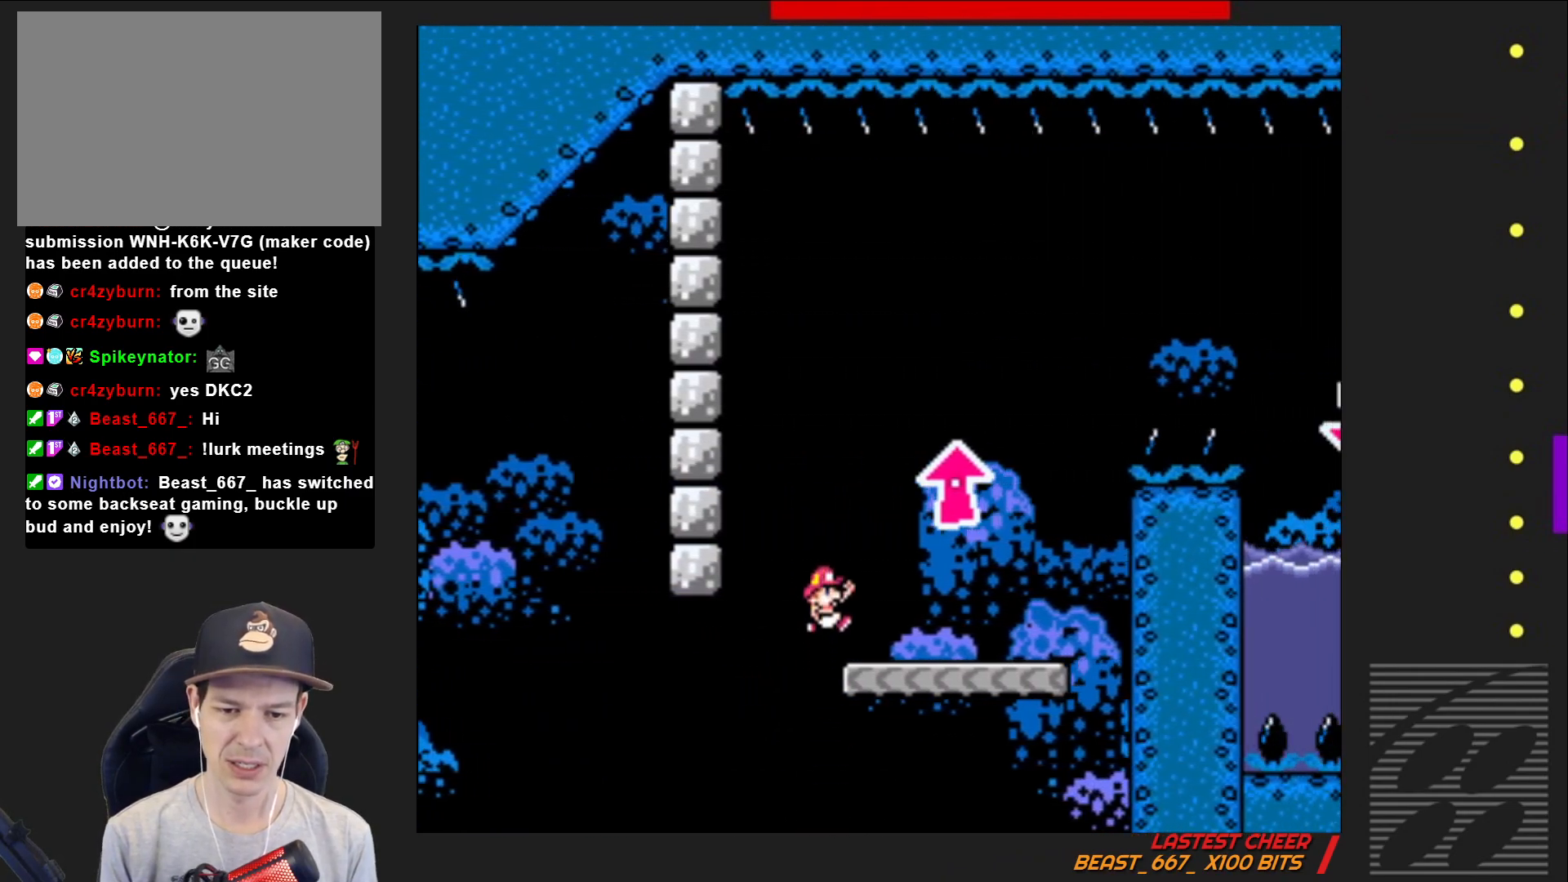
{"buttons": ["SQUARE", "DPAD_RIGHT"], "events": [[17, "DPAD_LEFT", "down"], [67, "CROSS", "up"], [167, "DPAD_LEFT", "up"], [250, "DPAD_RIGHT", "down"]]}